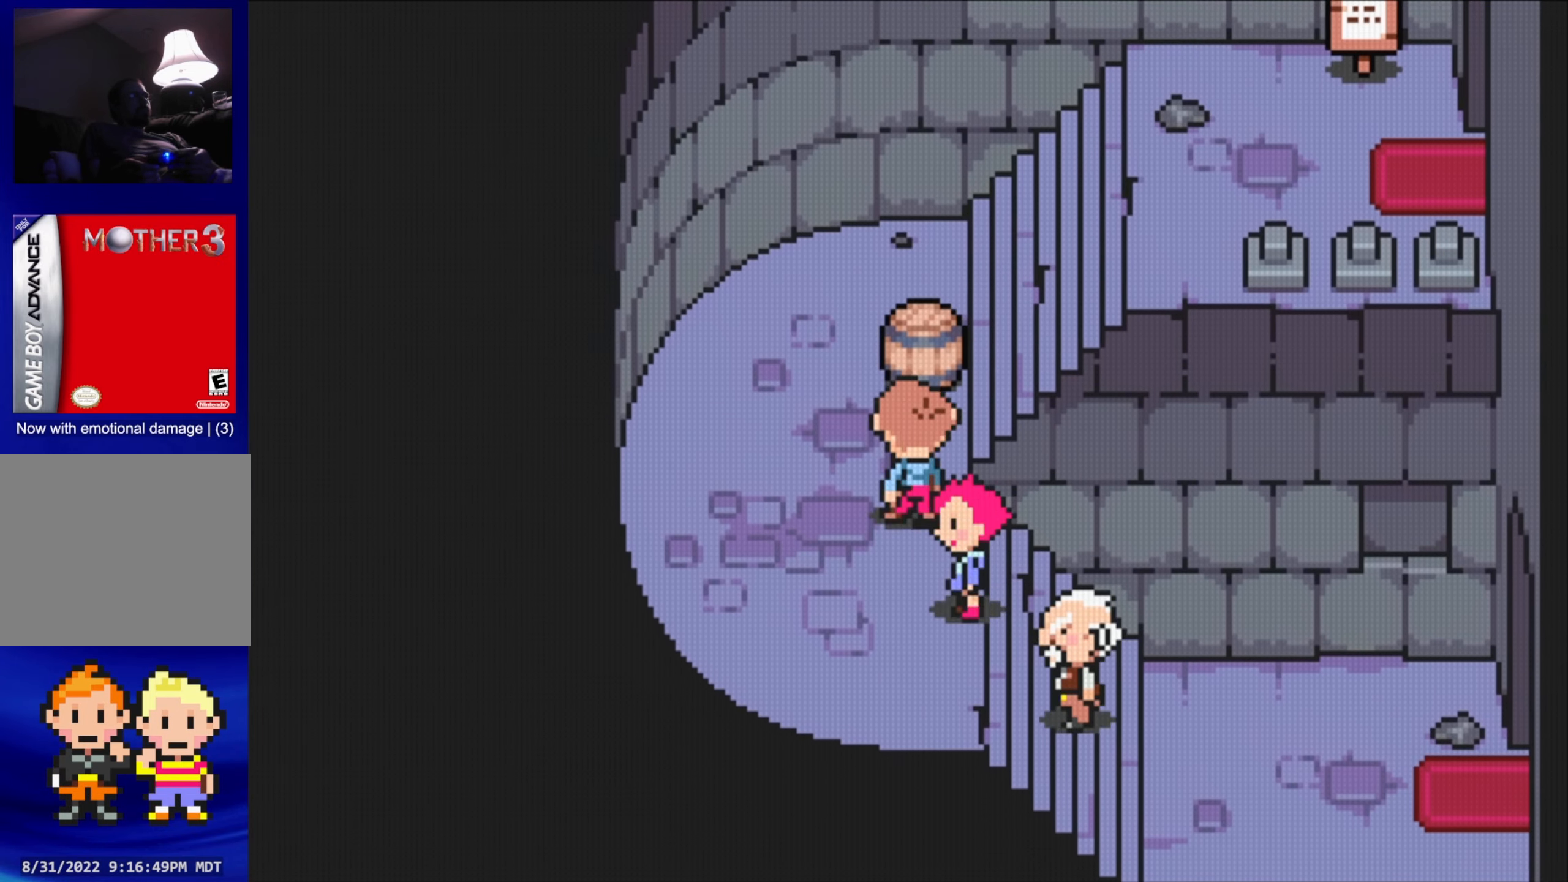
Gameplay with a controller (Nintendo layout); each line is a JSON object with the inputs held at the frame after it. "events" lists button and stick changes between this image and that frame as [ms after this image, input, new state], when the widget could be followed in between. Not read: L3 R3.
{"buttons": ["DPAD_UP"], "events": [[34, "DPAD_LEFT", "up"]]}
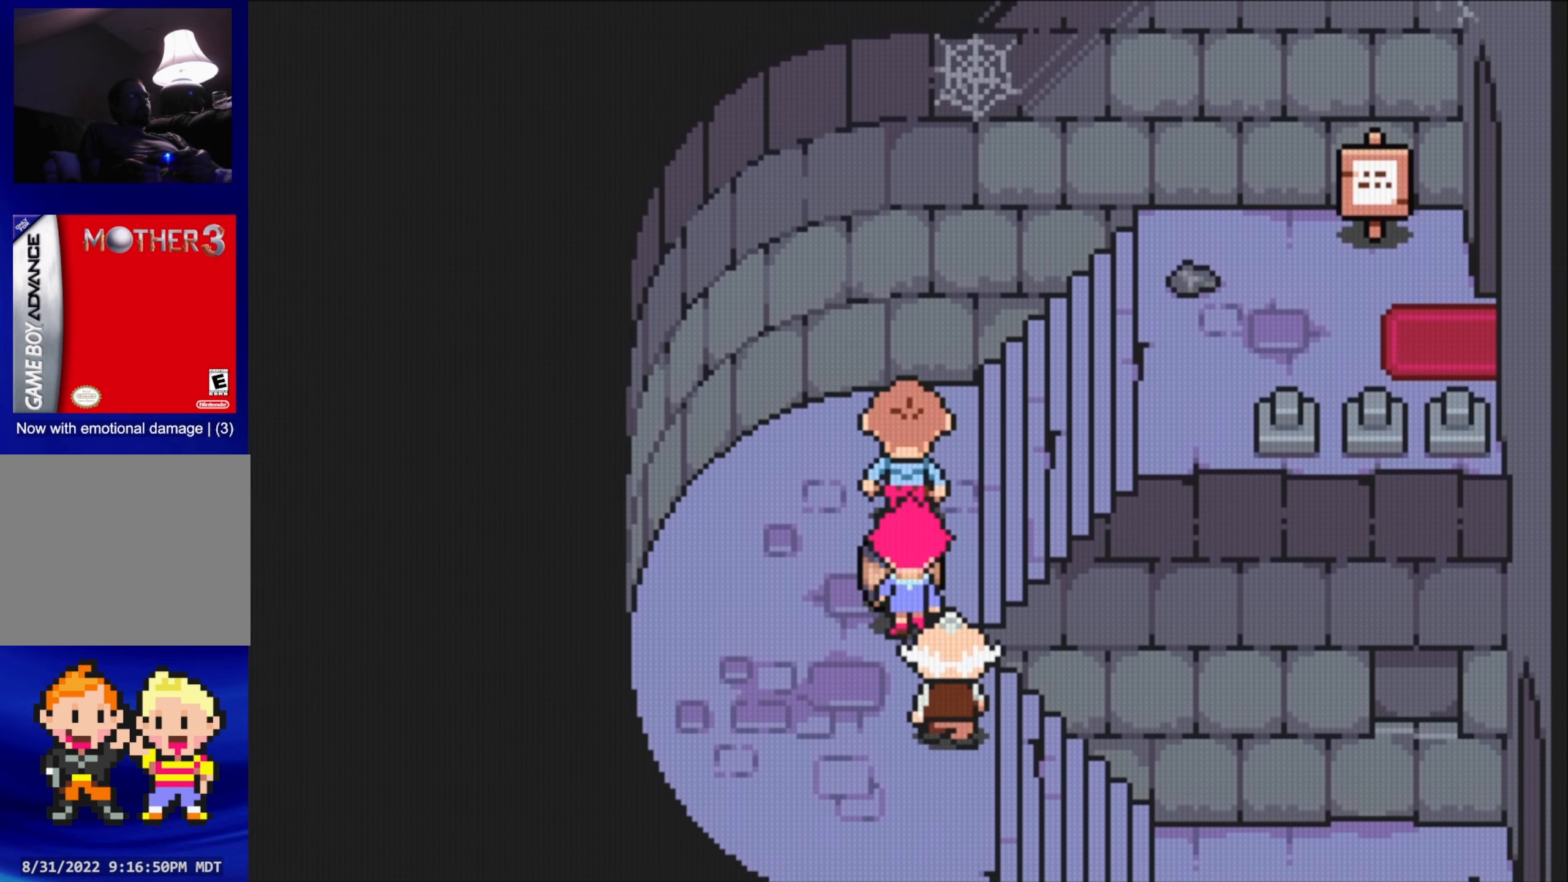
{"buttons": ["DPAD_RIGHT"], "events": [[100, "DPAD_RIGHT", "down"], [134, "DPAD_UP", "up"]]}
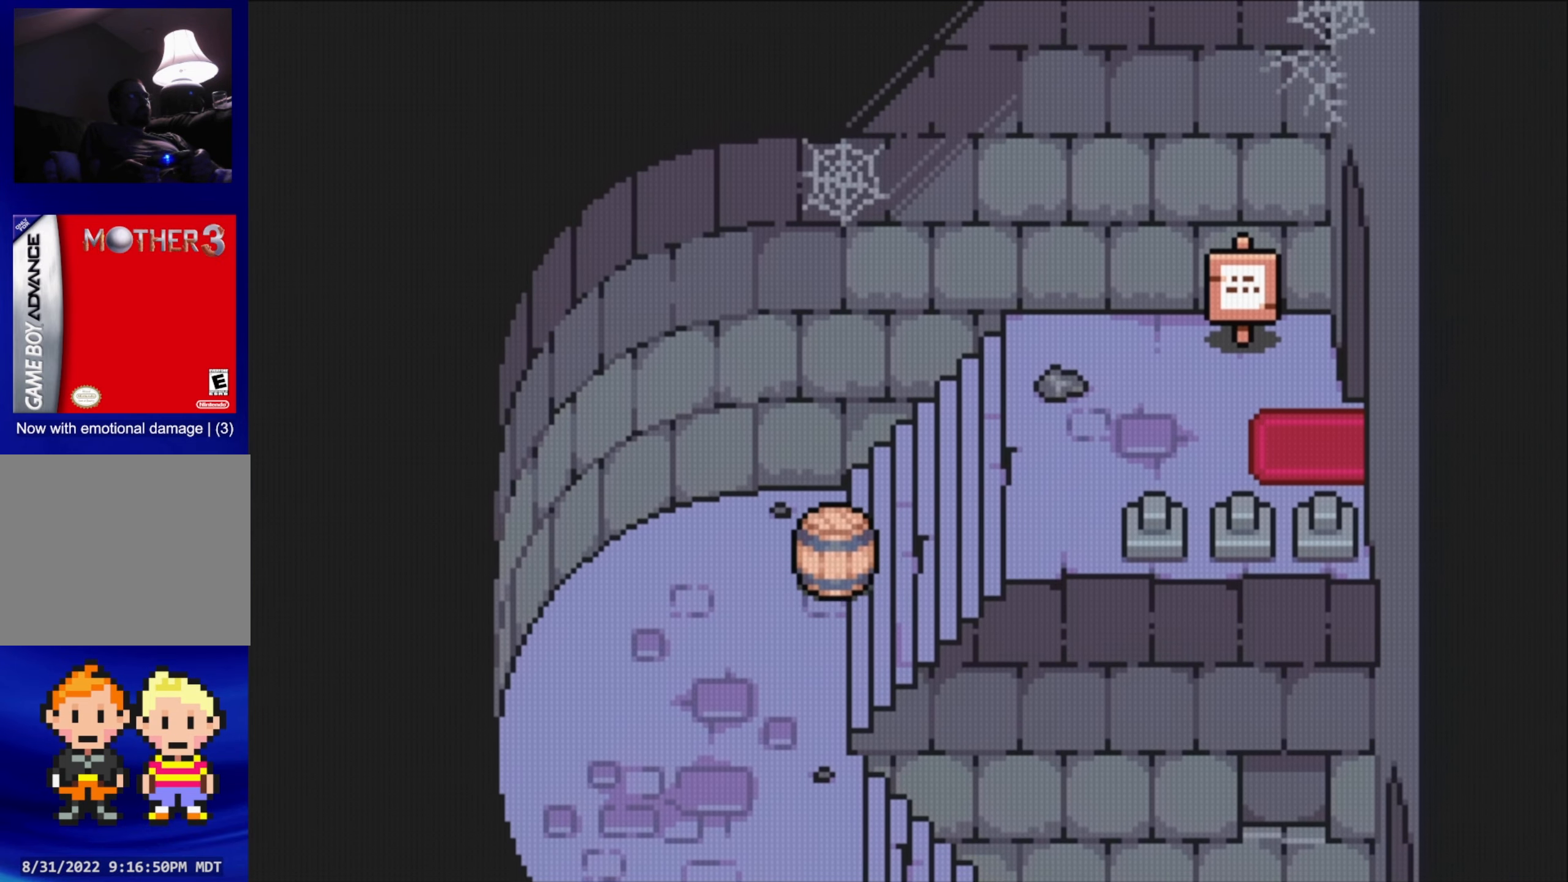
{"buttons": [], "events": [[300, "DPAD_DOWN", "down"], [300, "DPAD_LEFT", "down"], [300, "DPAD_RIGHT", "up"], [367, "DPAD_DOWN", "up"], [467, "DPAD_LEFT", "up"]]}
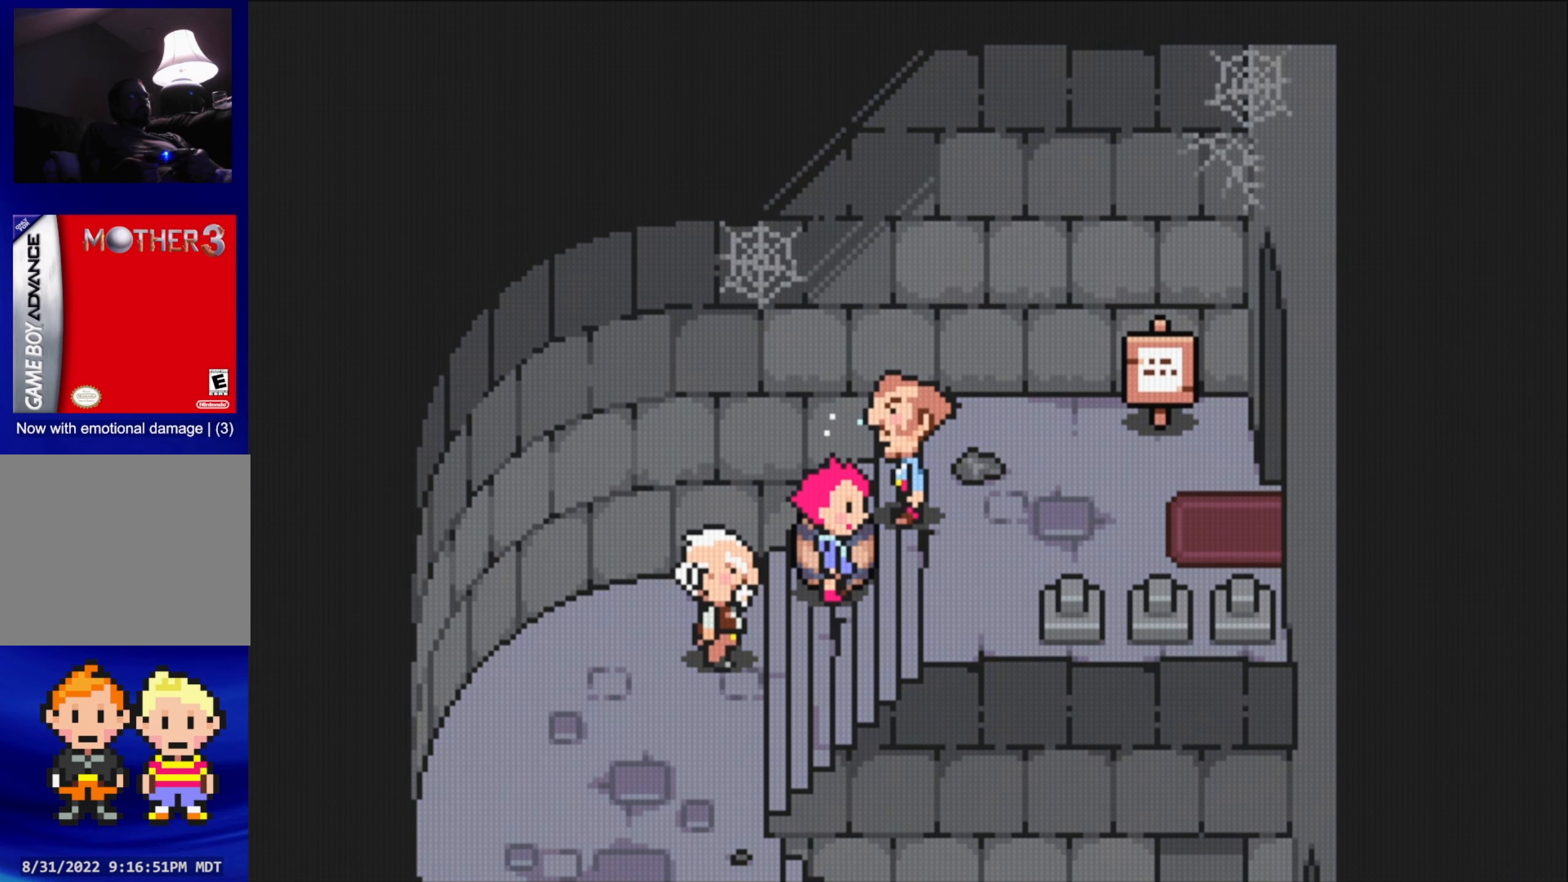
{"buttons": ["DPAD_LEFT"], "events": [[100, "DPAD_DOWN", "down"], [217, "DPAD_LEFT", "down"], [300, "DPAD_DOWN", "up"]]}
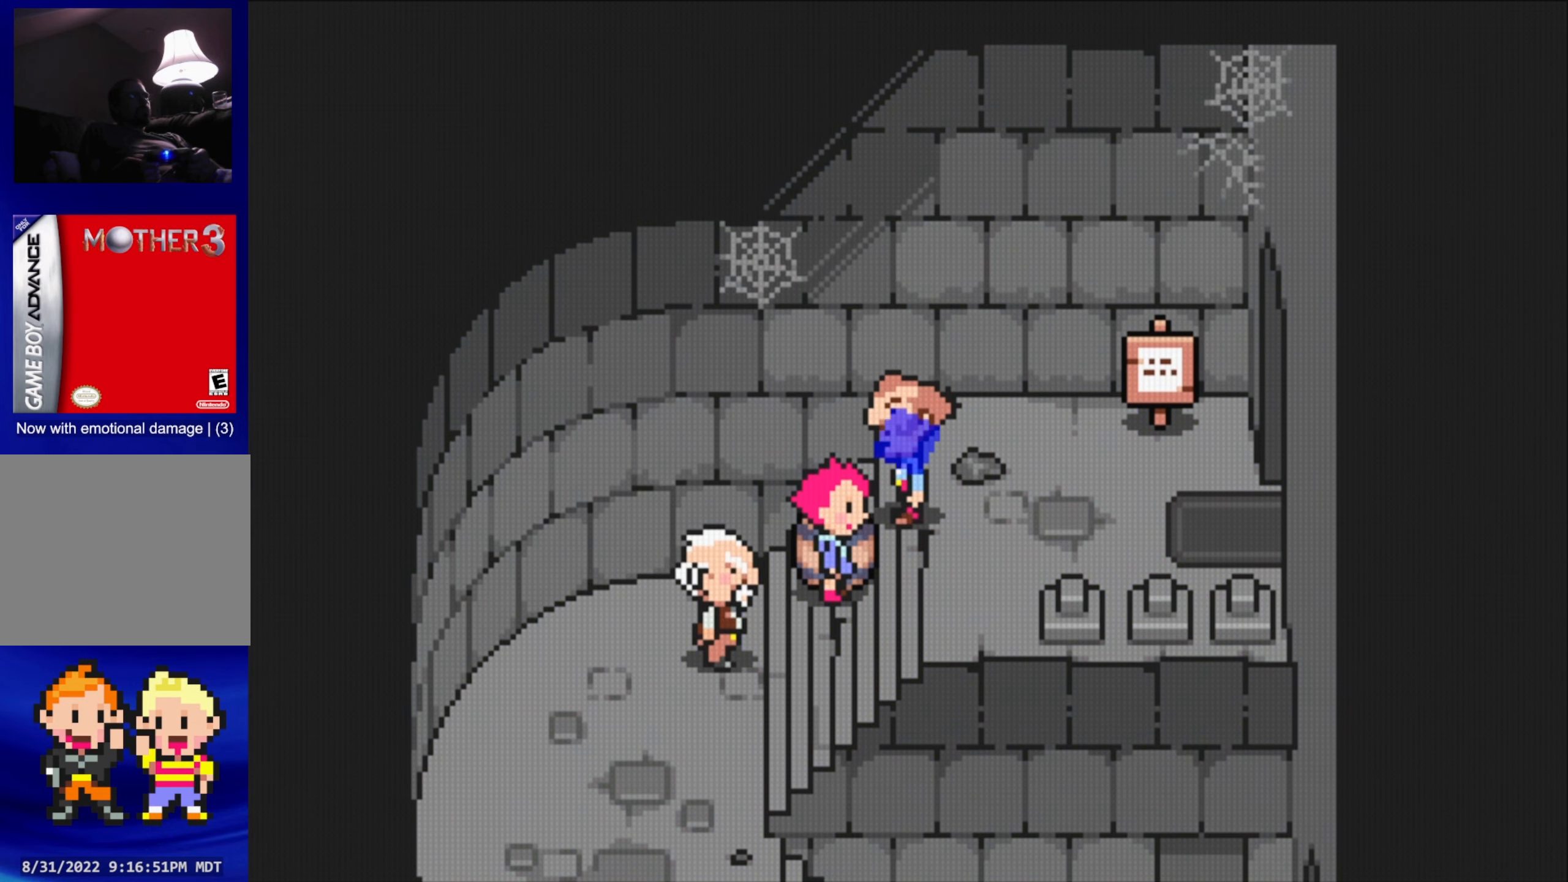
{"buttons": ["DPAD_LEFT"], "events": []}
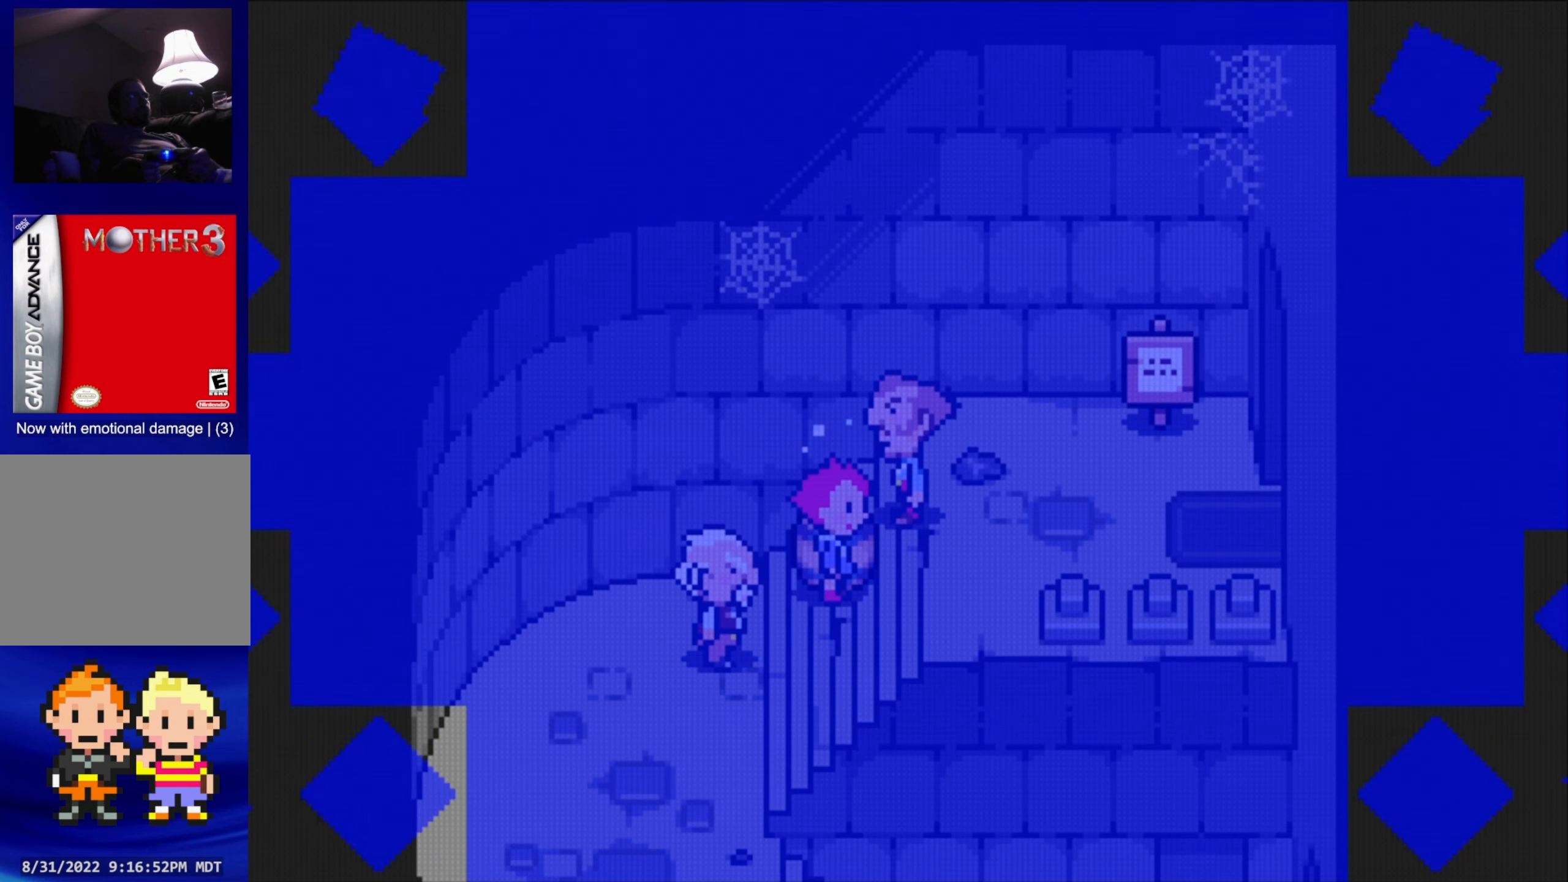
{"buttons": [], "events": [[17, "DPAD_LEFT", "up"]]}
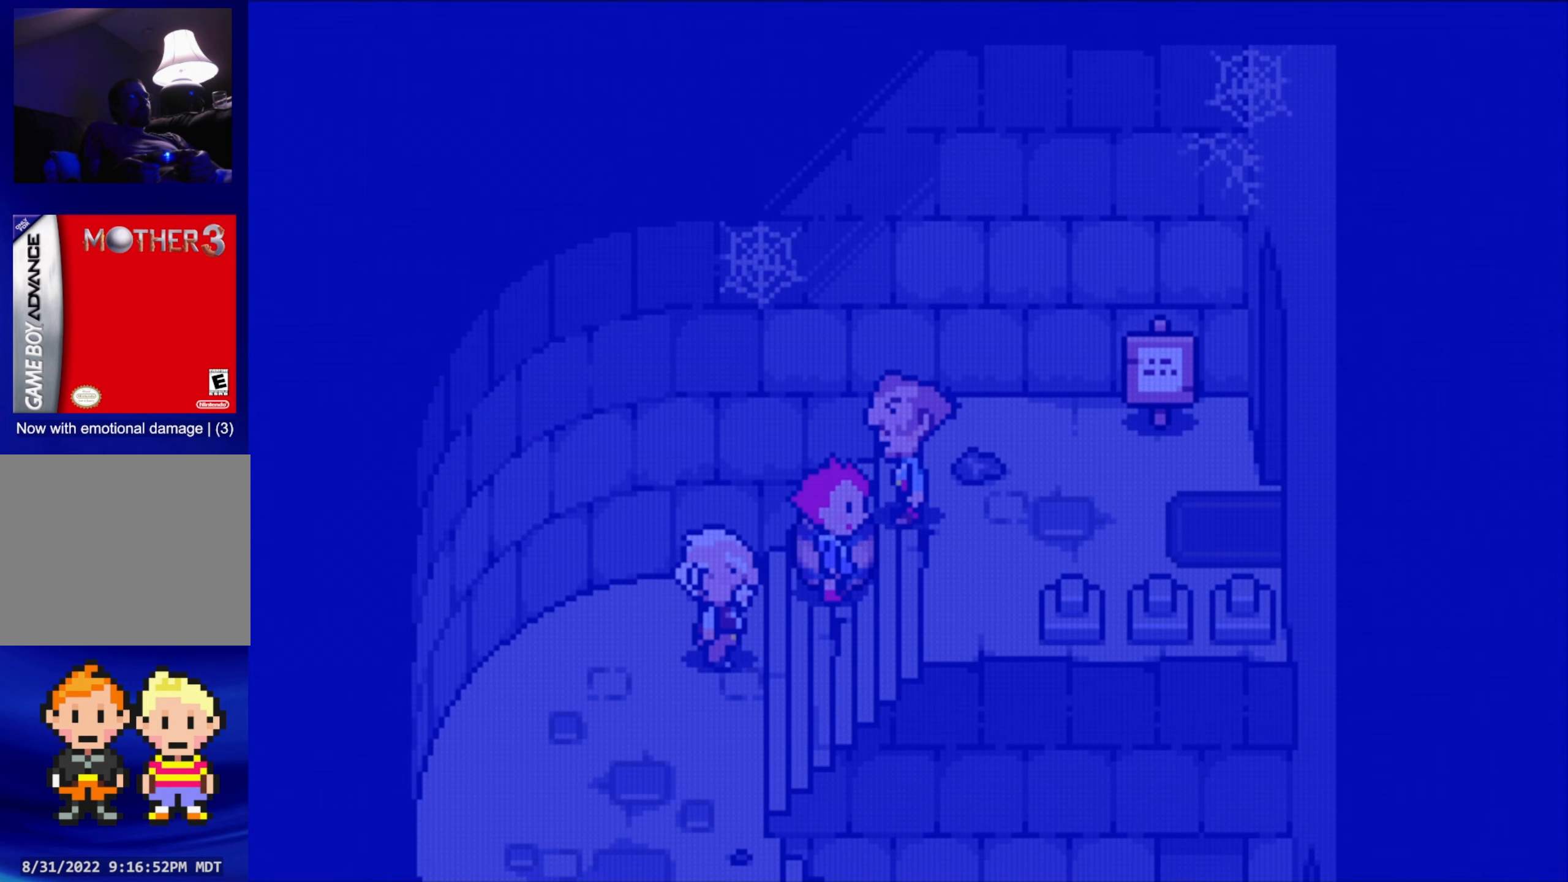
{"buttons": [], "events": []}
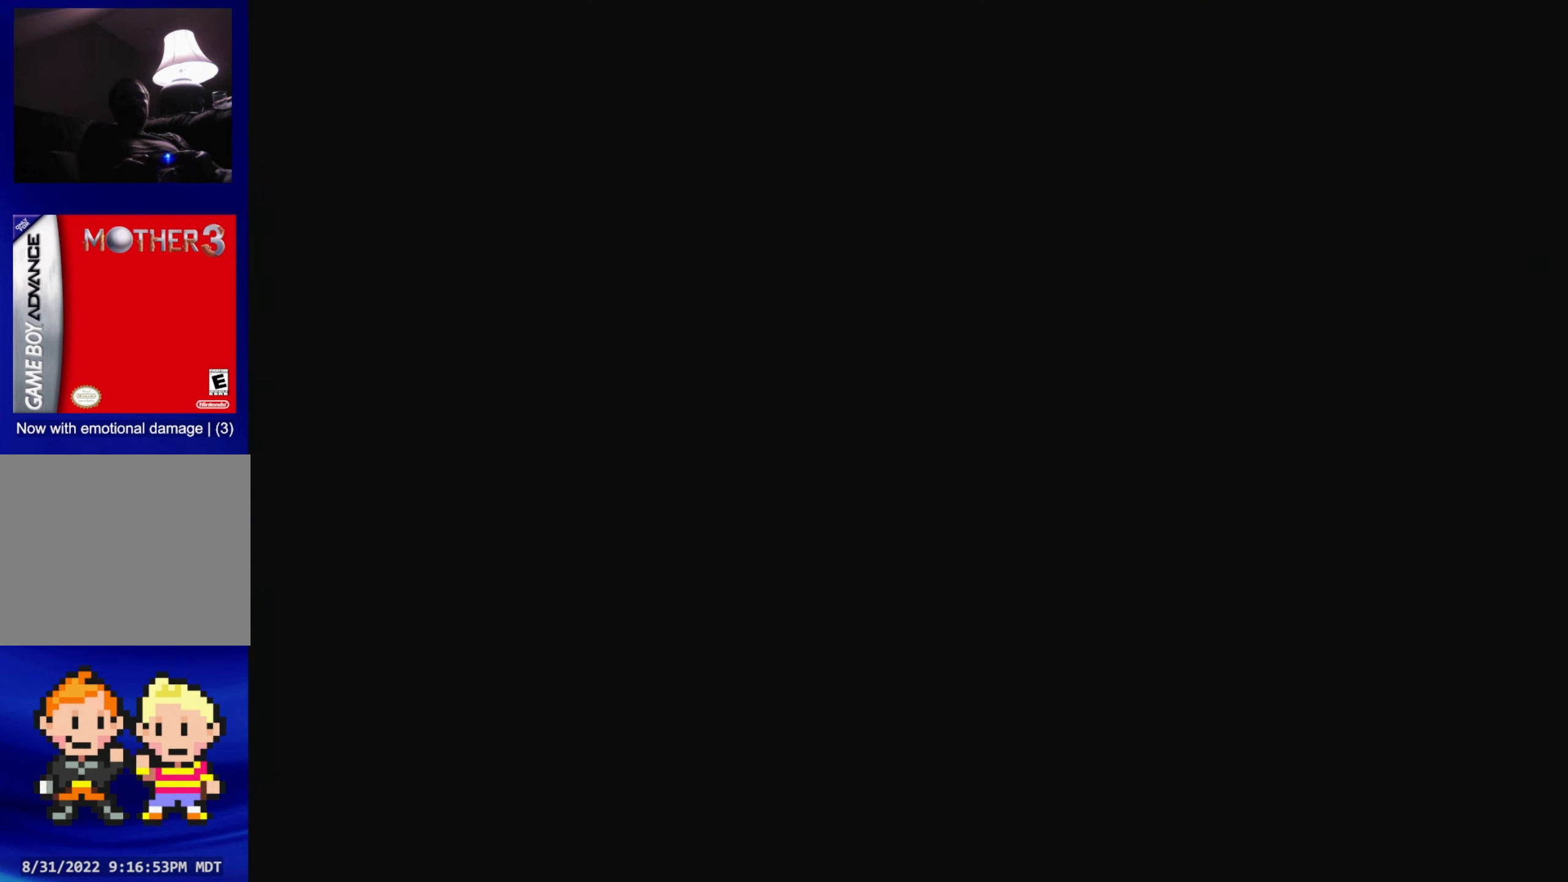
{"buttons": [], "events": []}
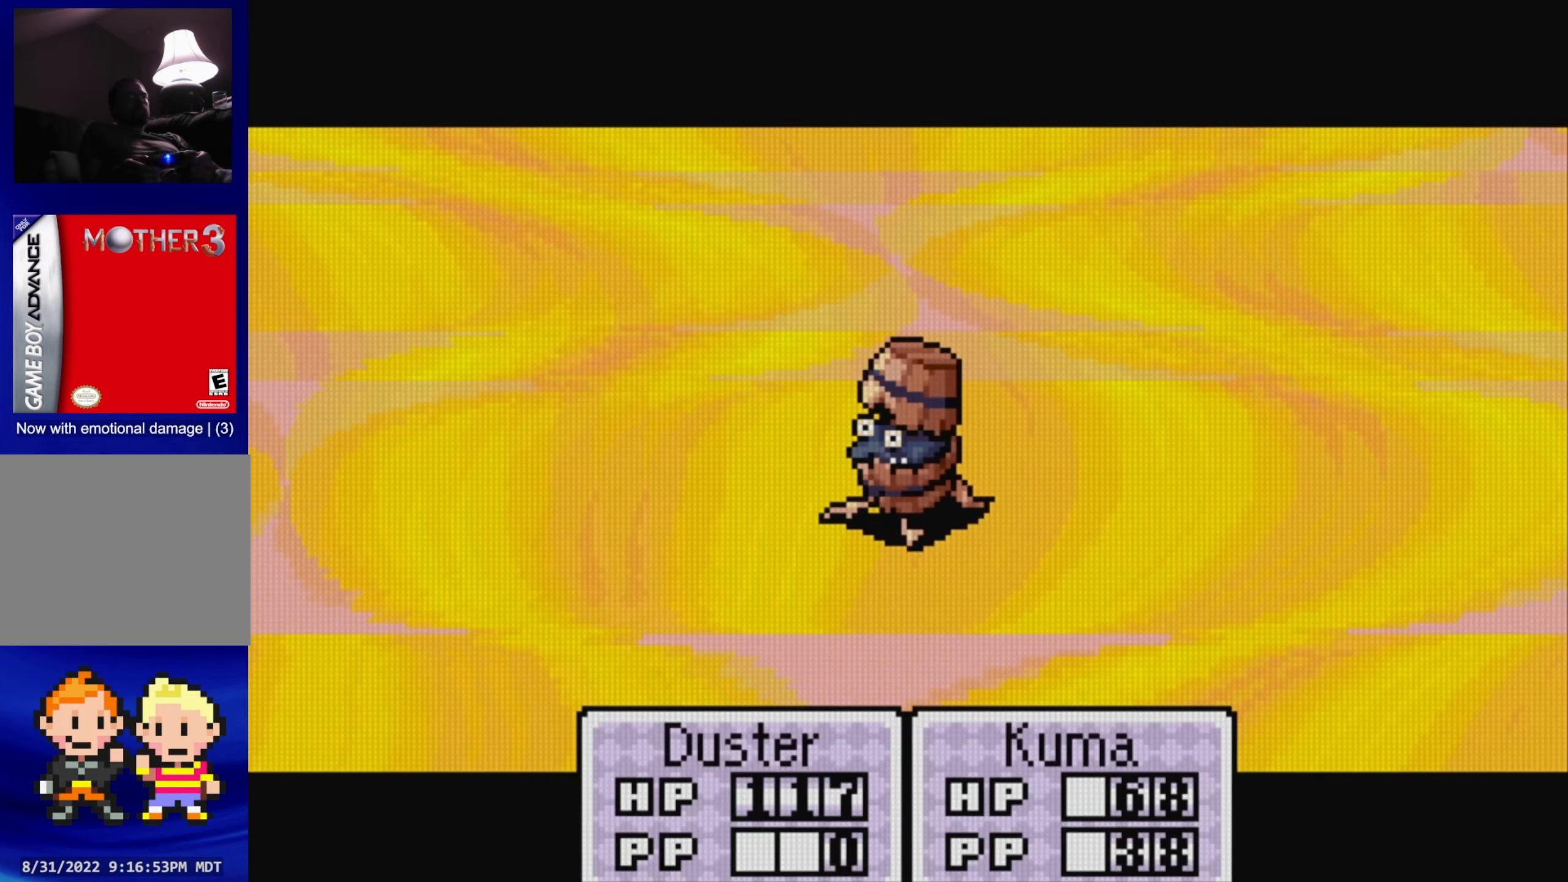
{"buttons": [], "events": [[117, "A", "down"], [216, "A", "up"]]}
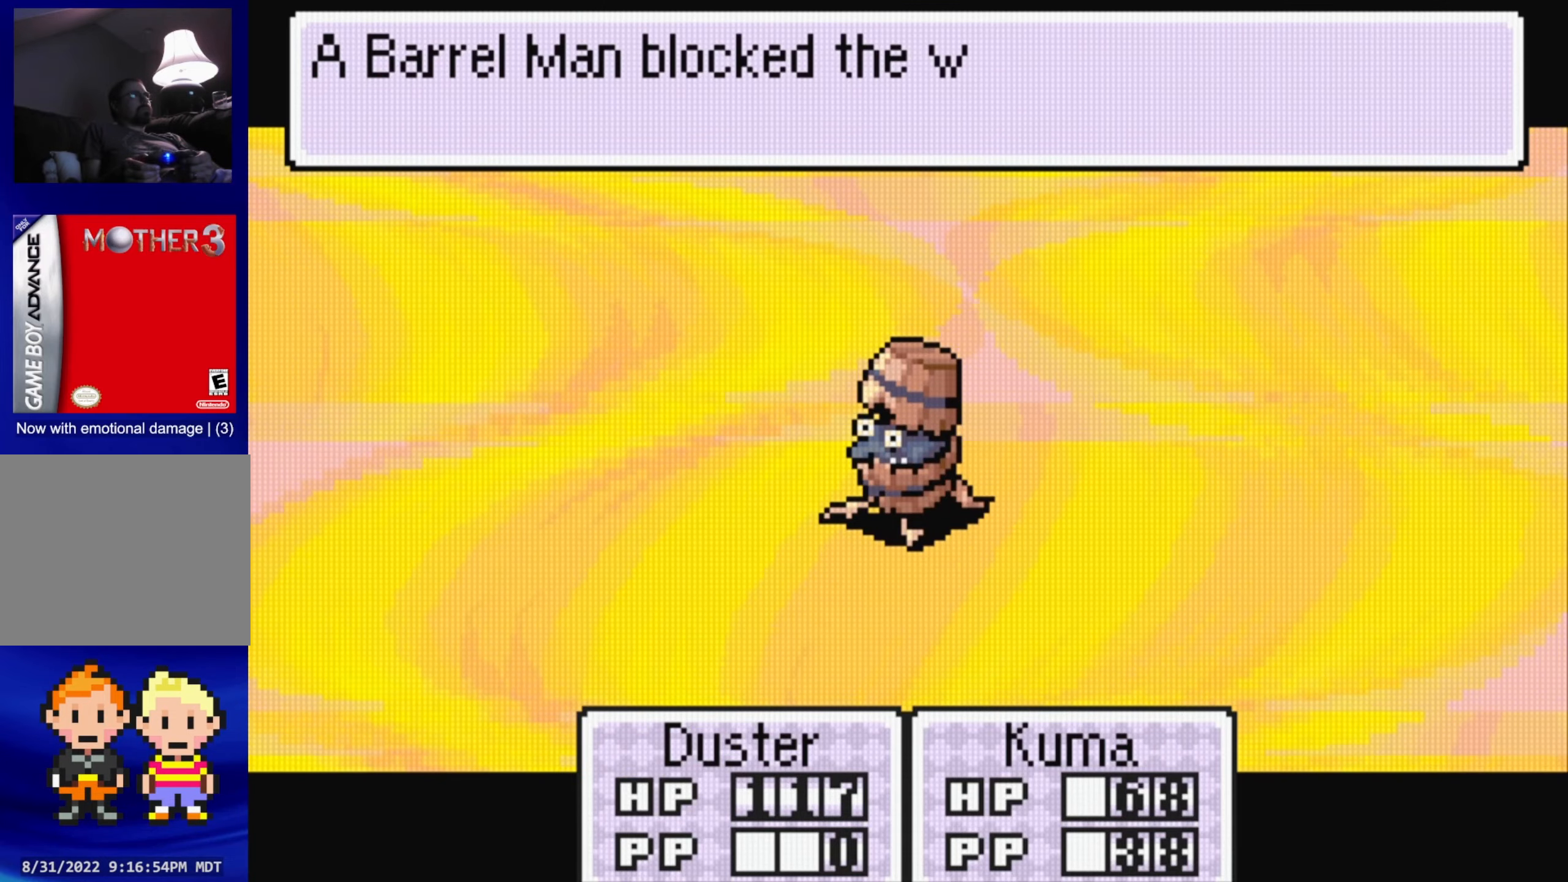
{"buttons": ["A"], "events": [[100, "A", "down"], [166, "A", "up"], [450, "A", "down"]]}
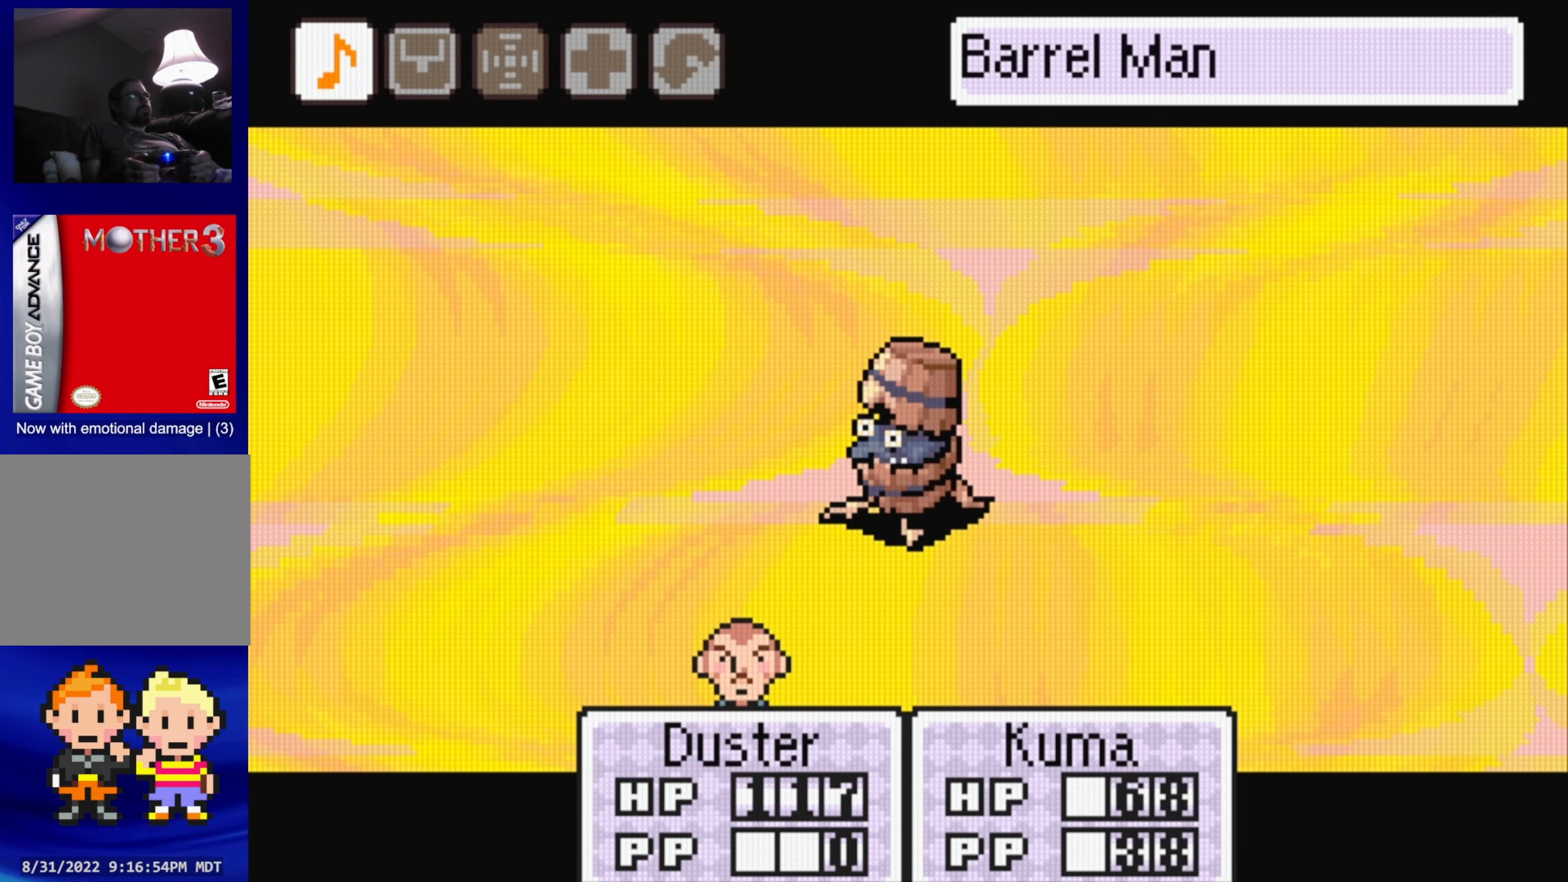
{"buttons": [], "events": [[33, "A", "up"], [133, "A", "down"], [200, "A", "up"], [350, "A", "down"], [433, "A", "up"]]}
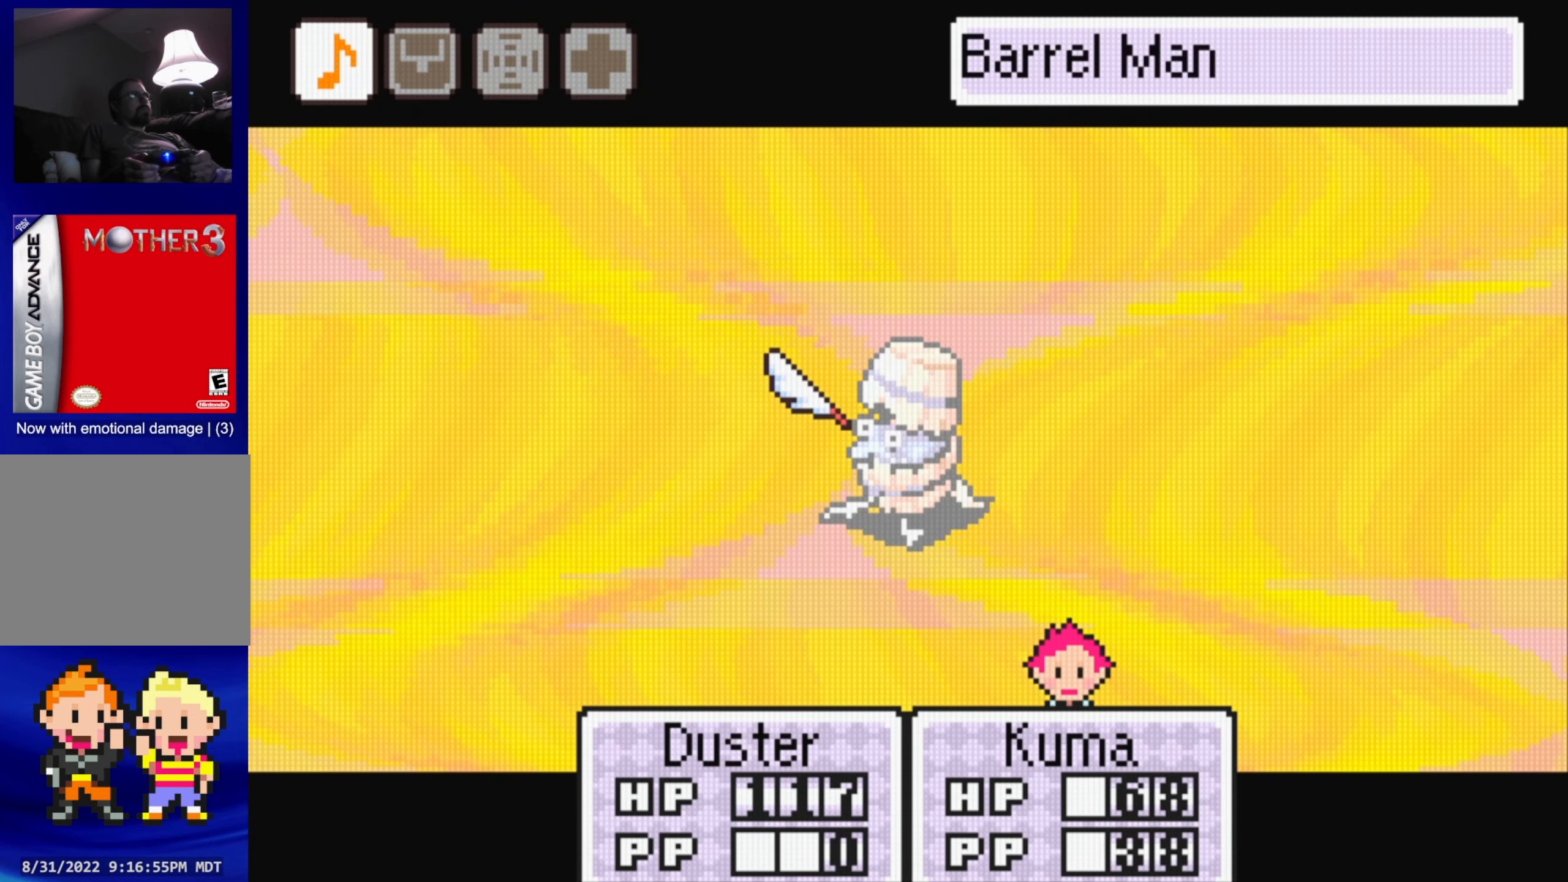
{"buttons": ["A"], "events": [[66, "A", "down"], [150, "A", "up"], [250, "A", "down"], [366, "A", "up"], [483, "A", "down"]]}
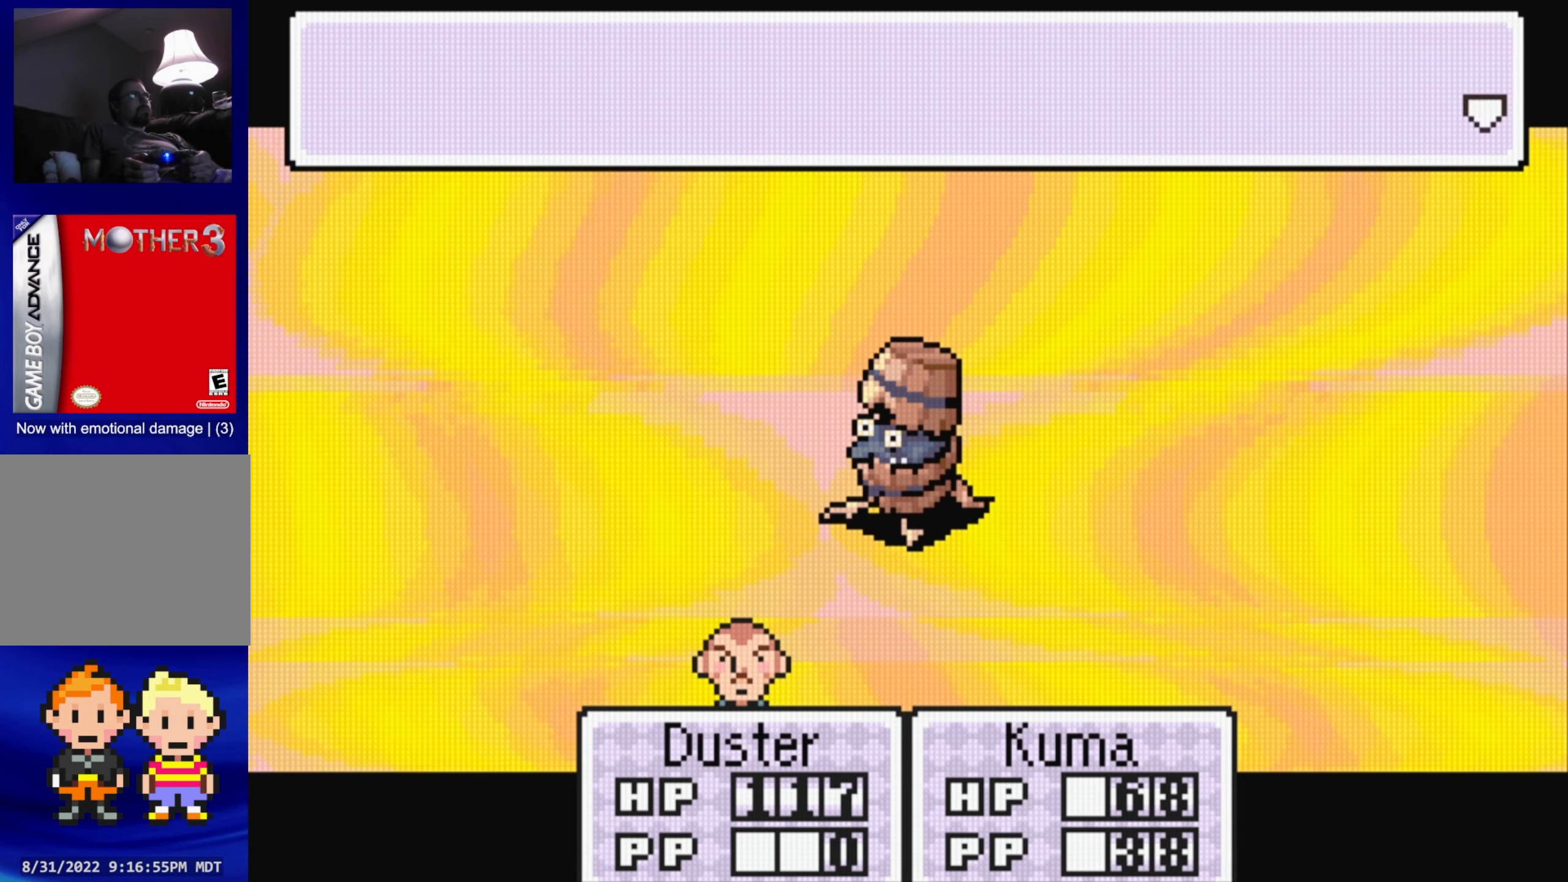
{"buttons": ["A"], "events": [[66, "A", "up"], [200, "A", "down"], [300, "A", "up"], [500, "A", "down"]]}
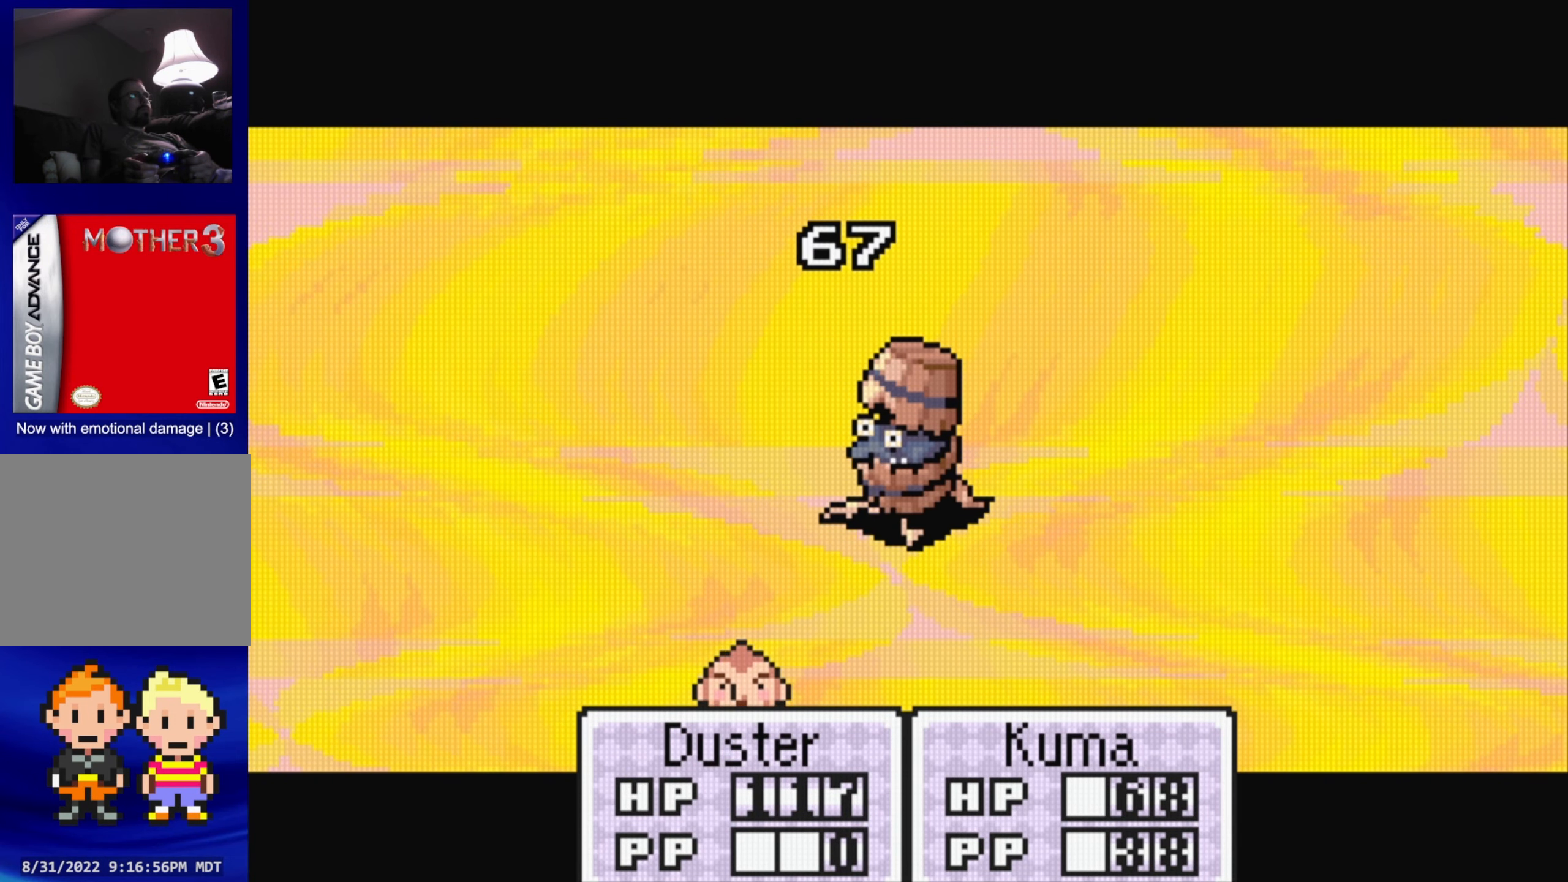
{"buttons": ["A"], "events": [[116, "A", "up"], [466, "A", "down"]]}
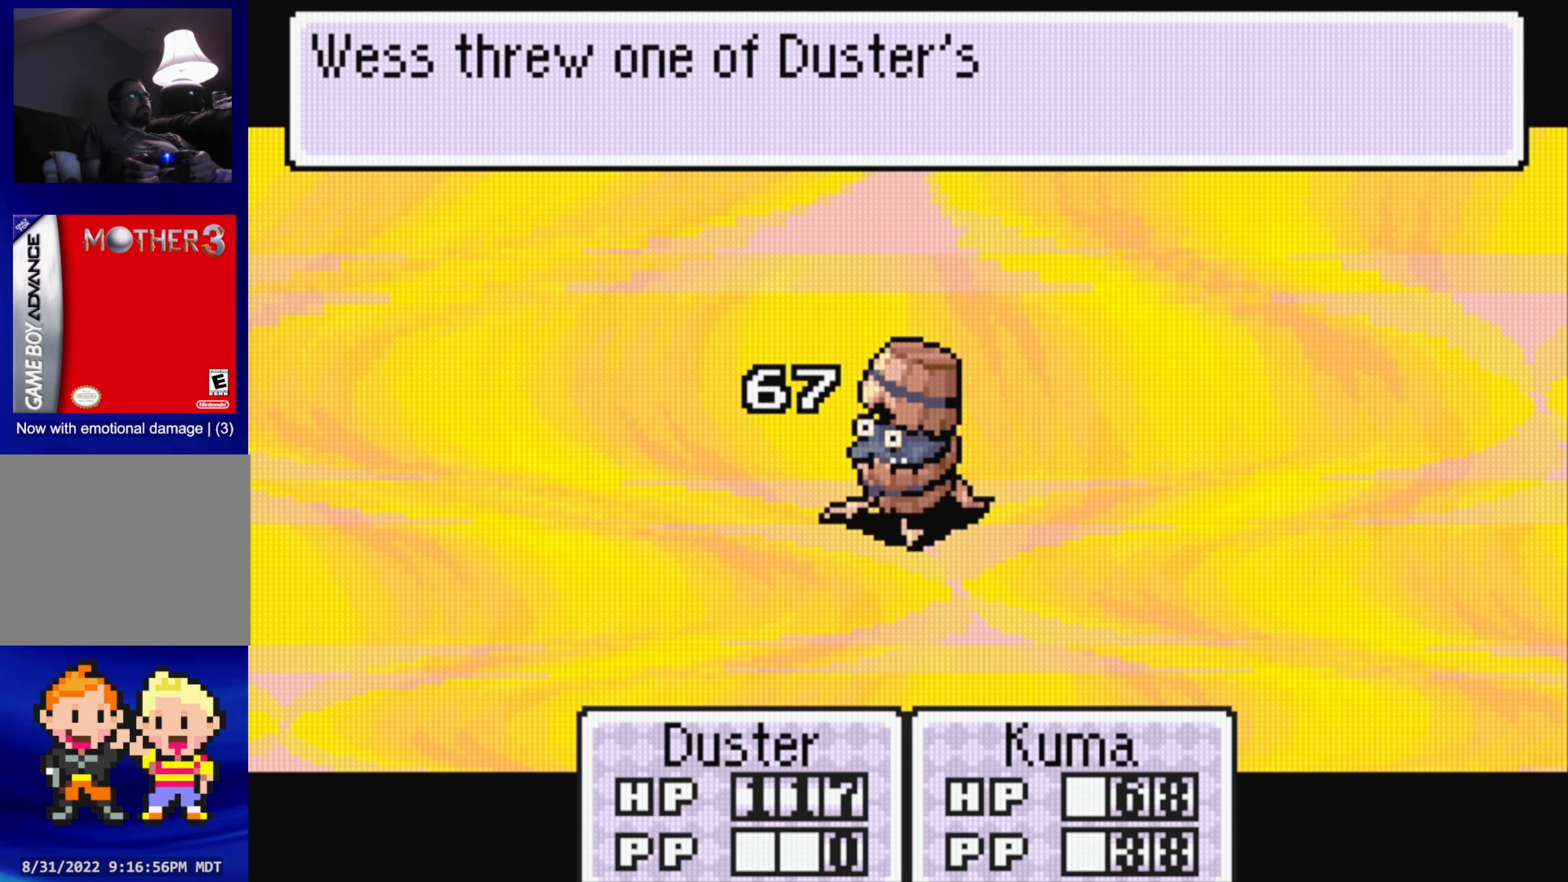
{"buttons": ["A"], "events": [[33, "A", "up"], [133, "A", "down"], [250, "A", "up"], [433, "A", "down"]]}
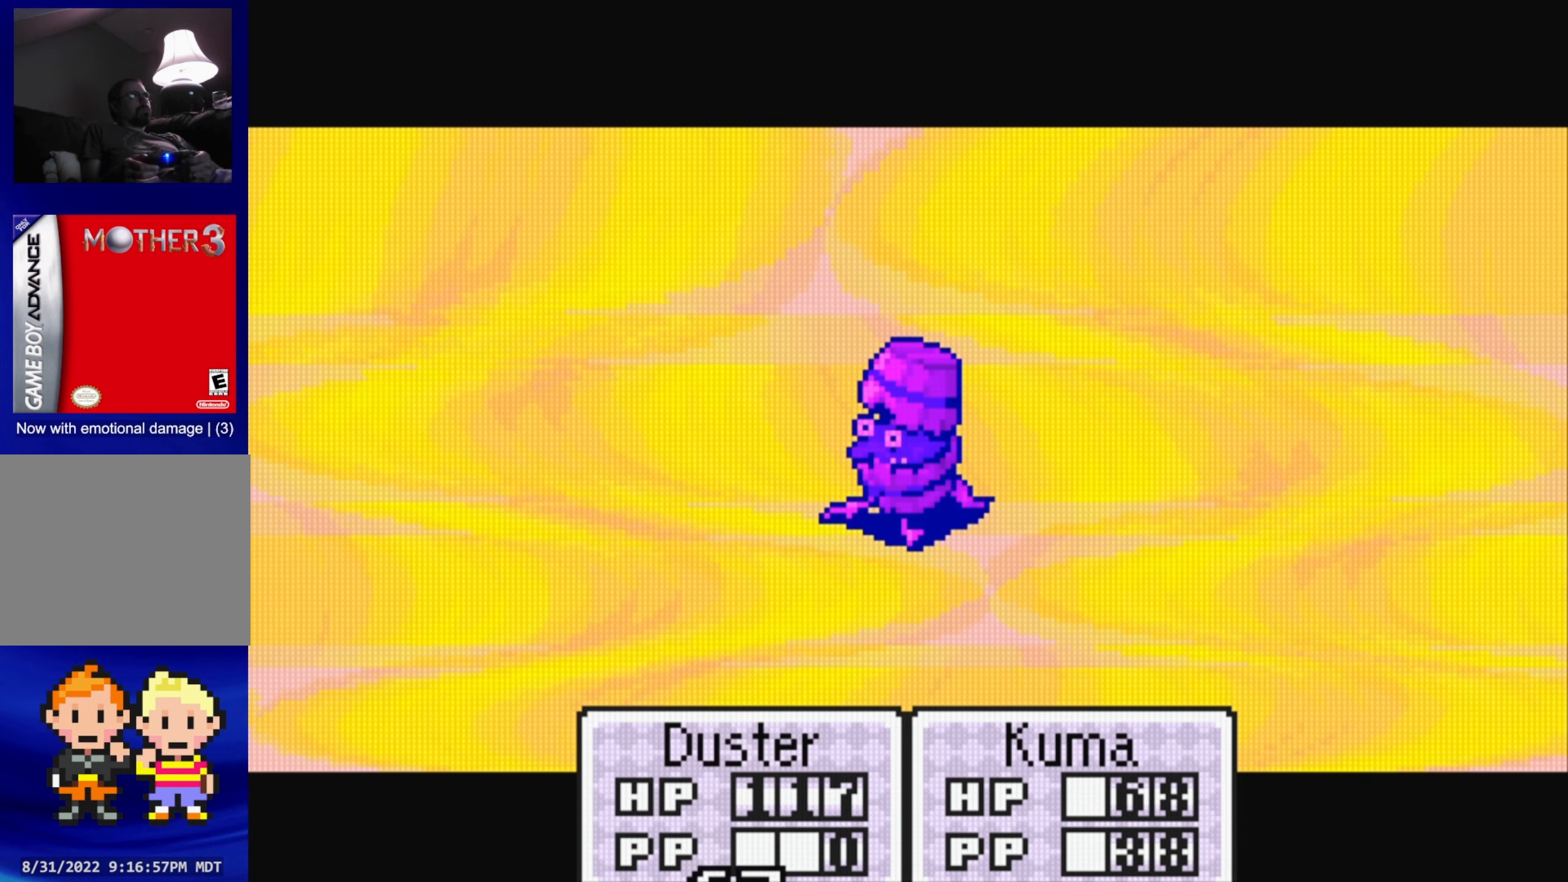
{"buttons": [], "events": [[16, "A", "up"], [150, "A", "down"], [283, "A", "up"]]}
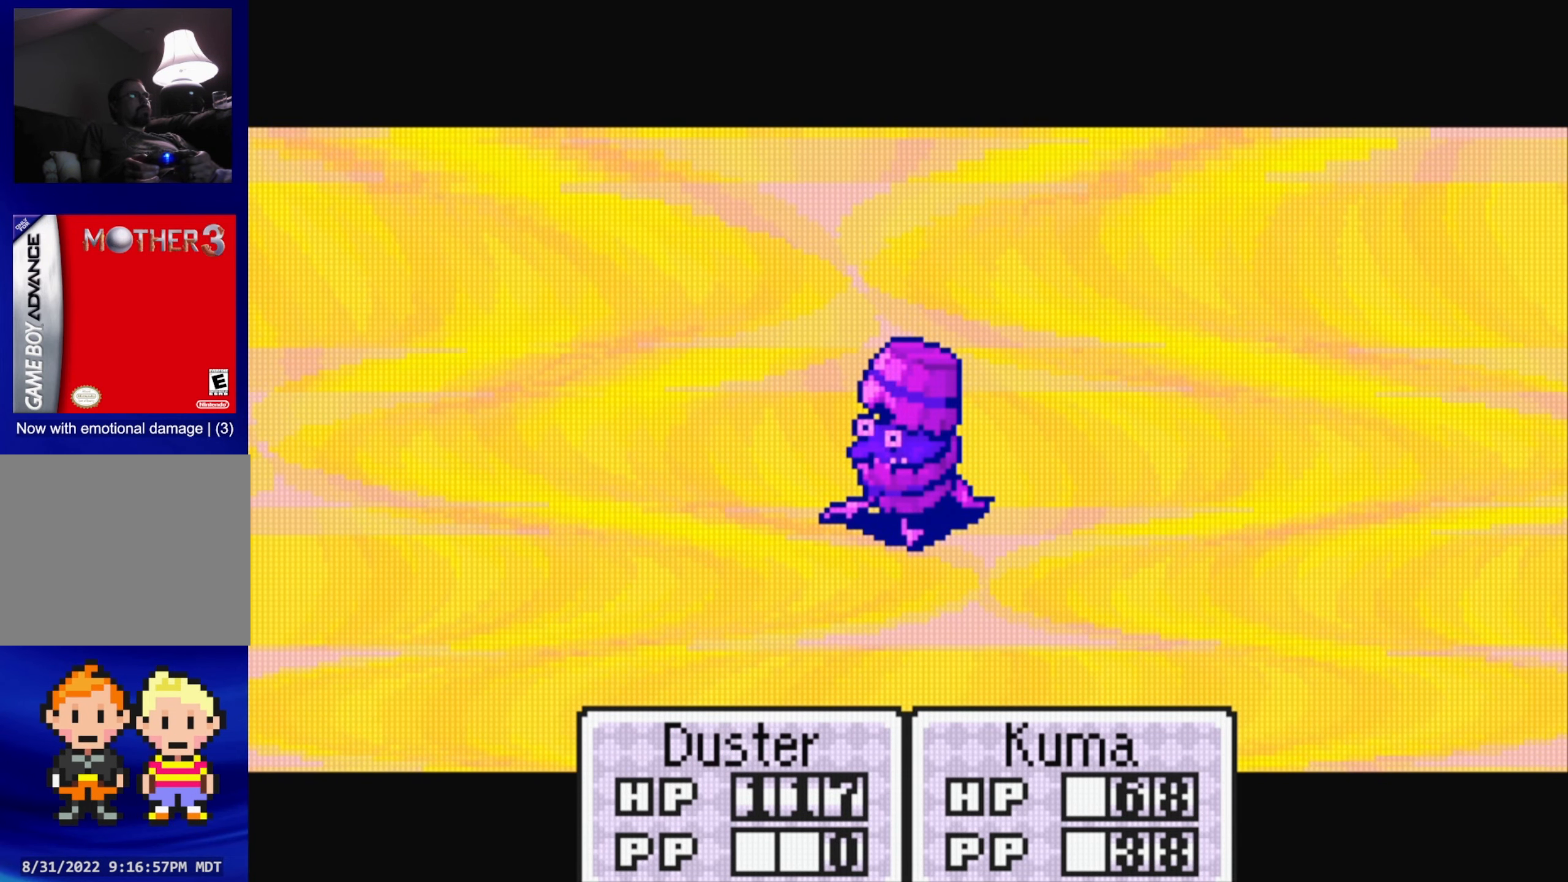
{"buttons": [], "events": []}
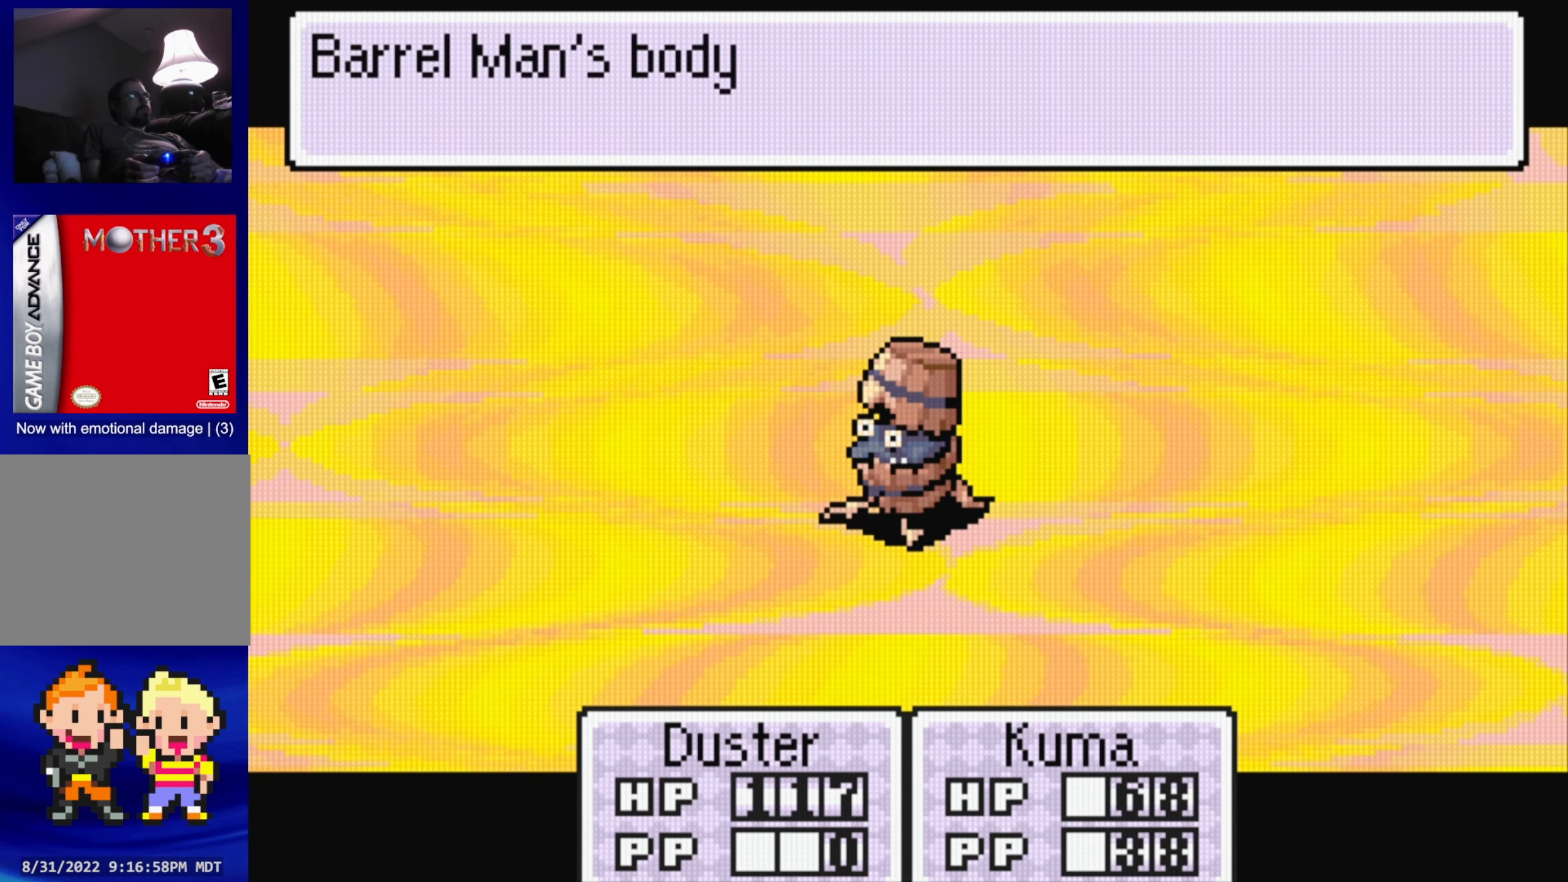
{"buttons": [], "events": [[83, "A", "down"], [166, "A", "up"]]}
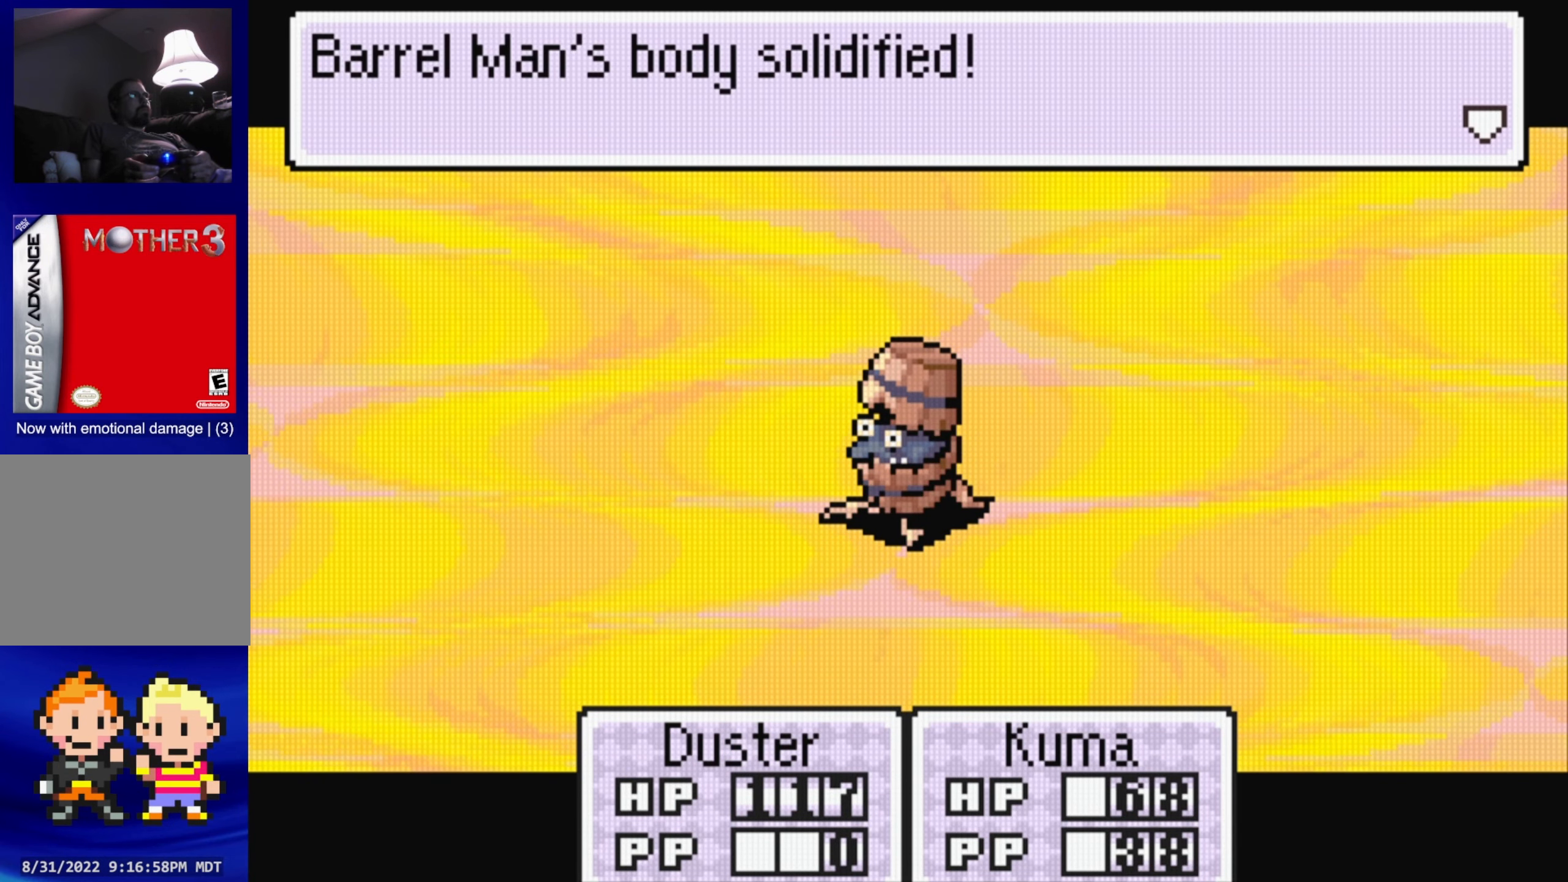
{"buttons": ["A"], "events": [[16, "A", "down"], [166, "A", "up"], [467, "A", "down"]]}
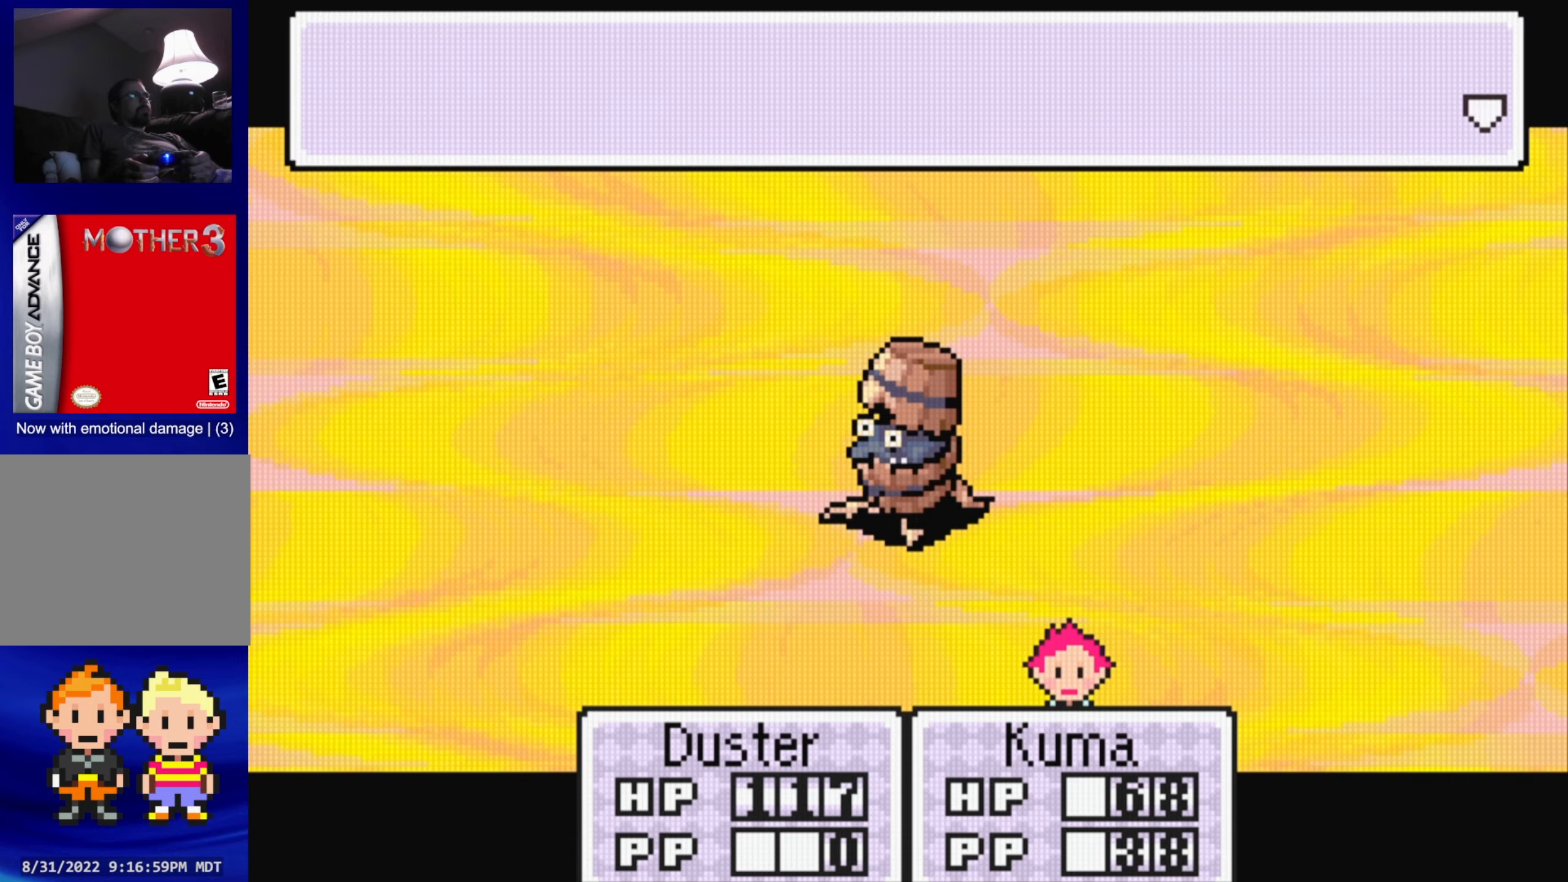
{"buttons": [], "events": [[100, "A", "up"]]}
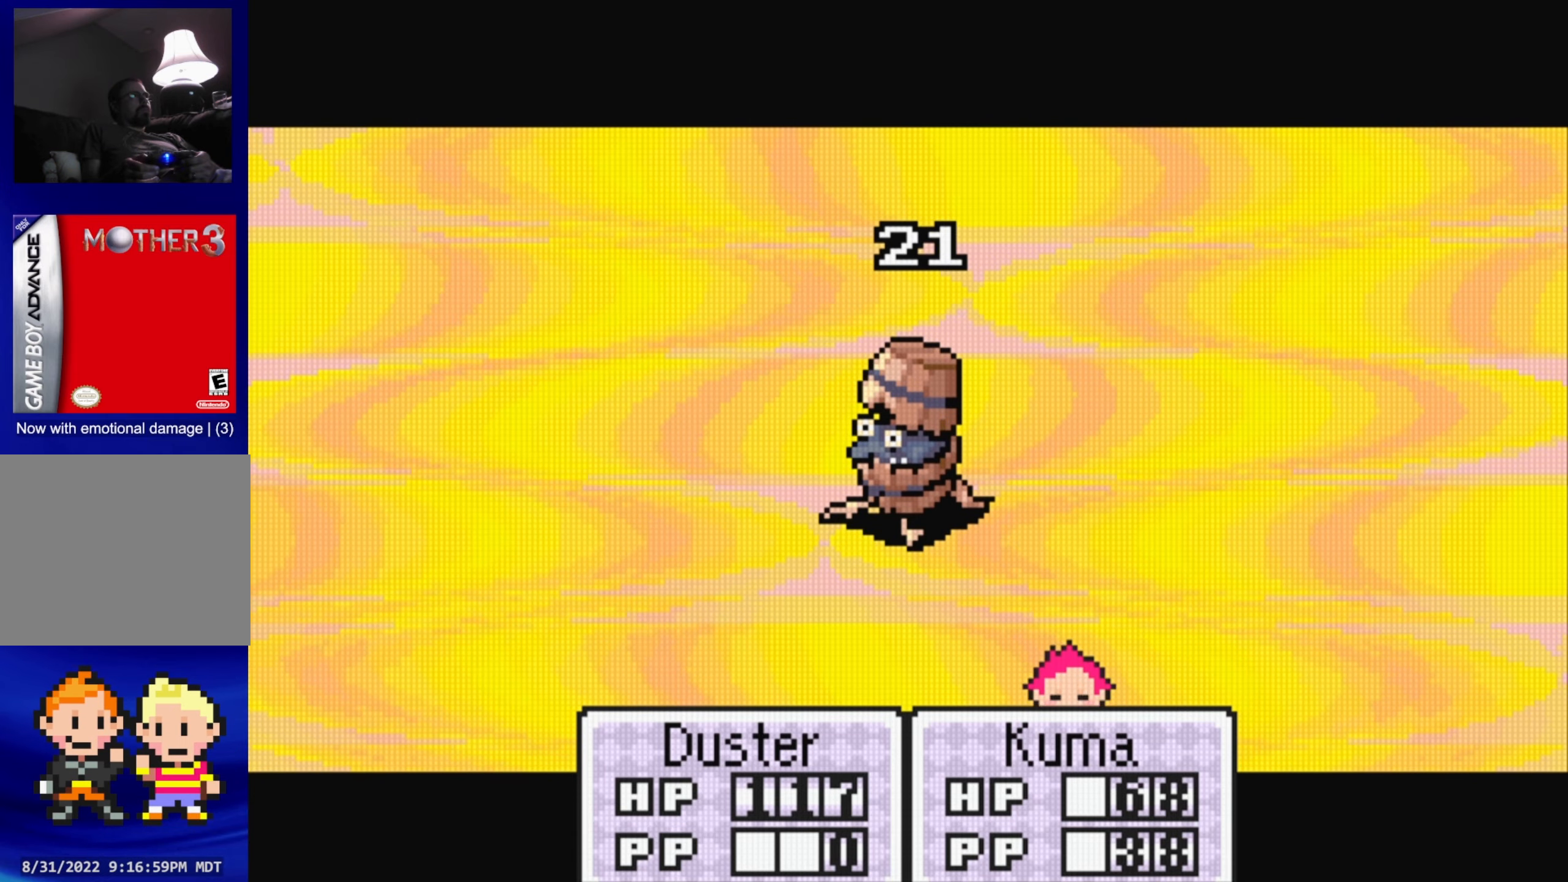
{"buttons": ["A"], "events": [[500, "A", "down"]]}
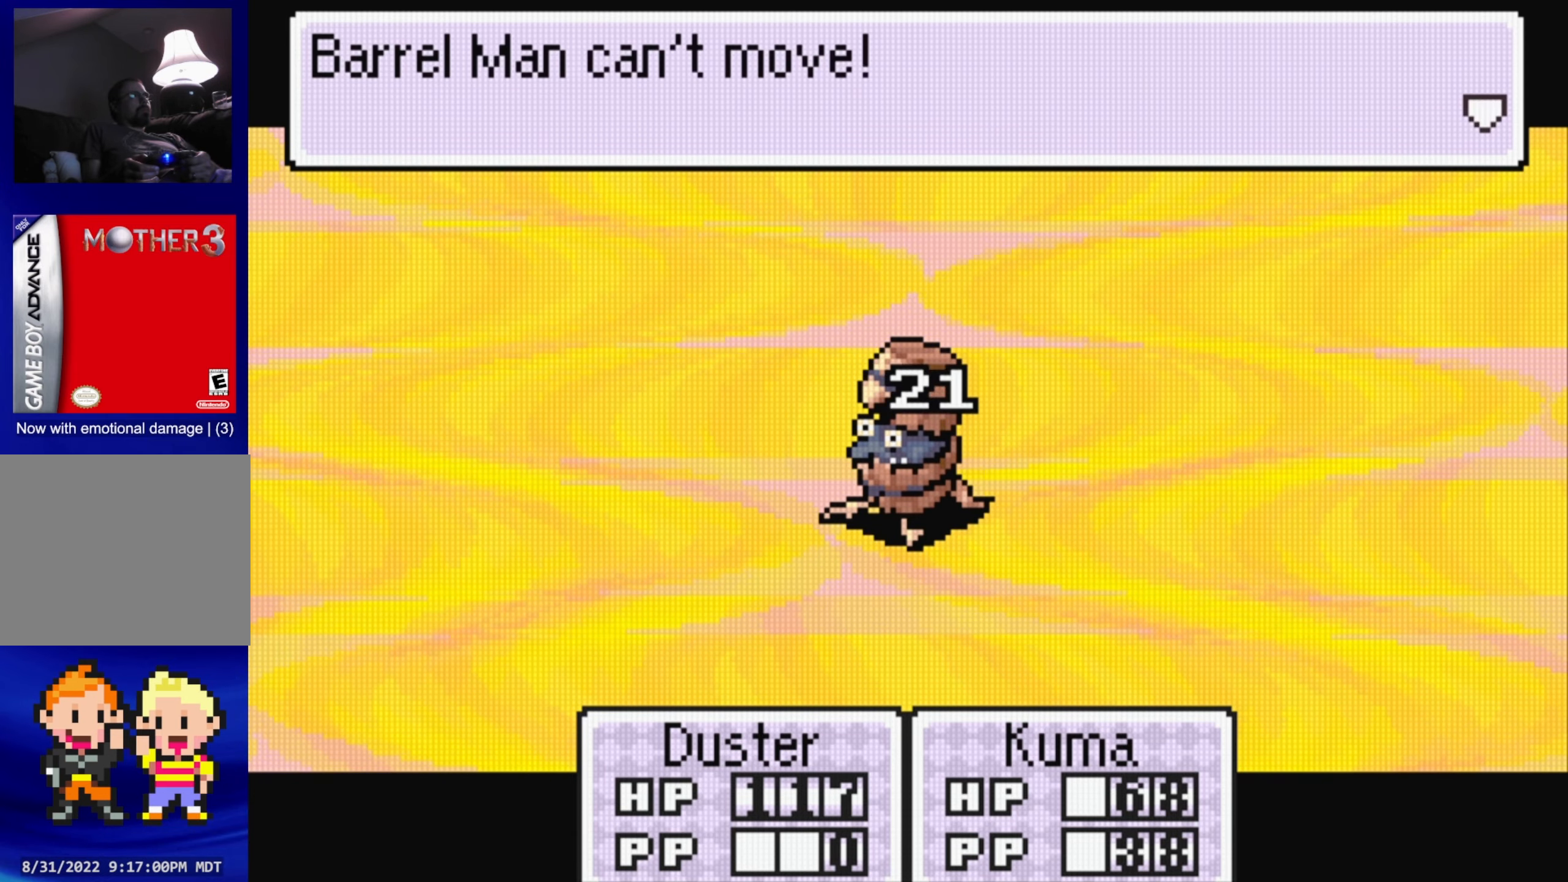
{"buttons": [], "events": [[200, "A", "up"]]}
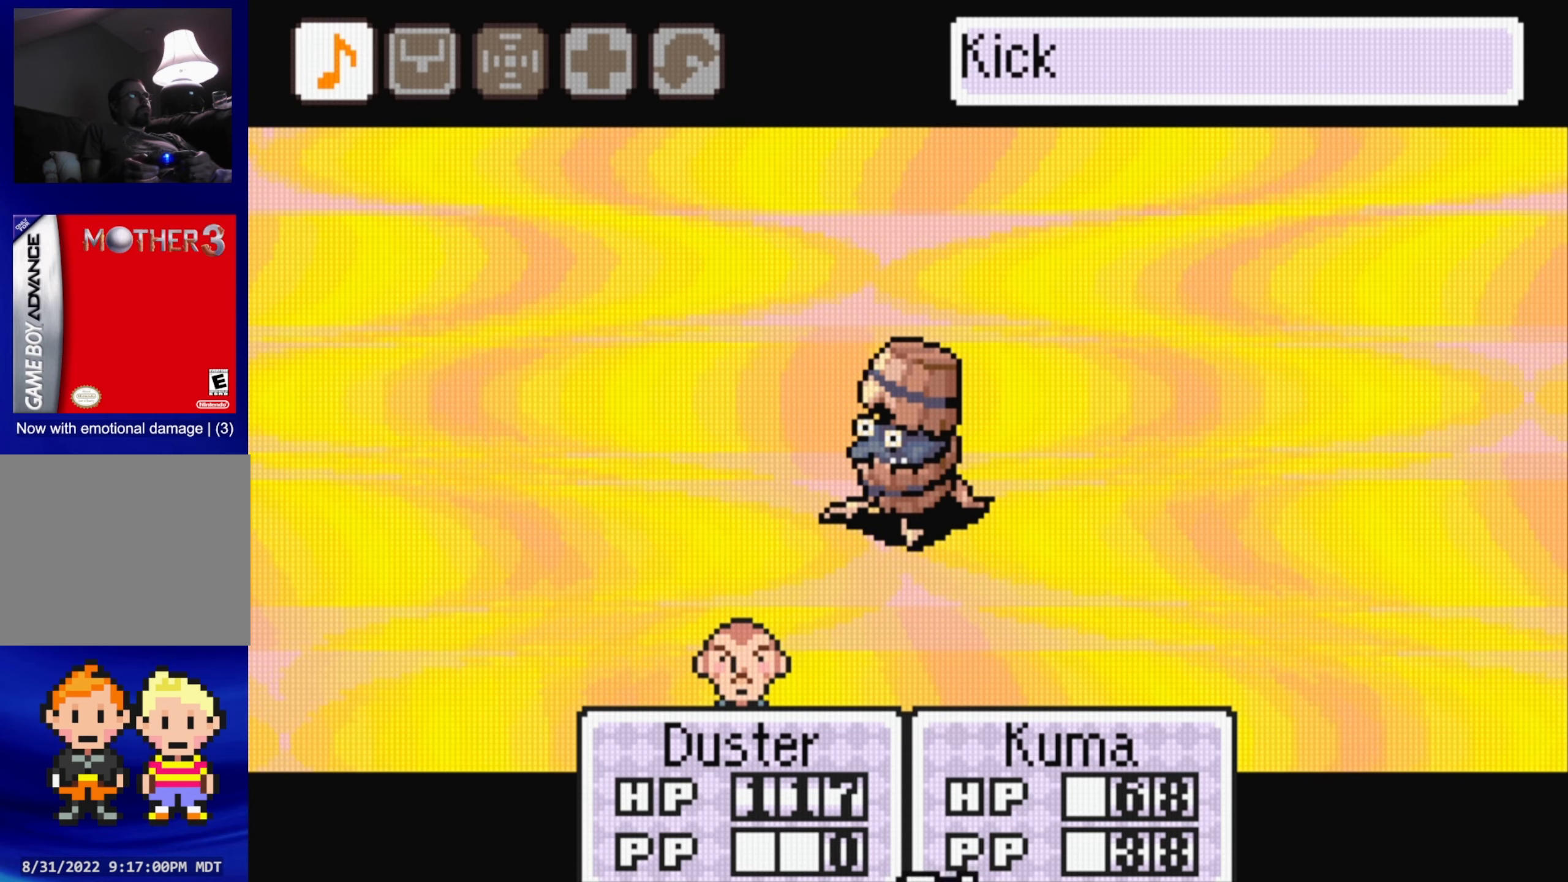
{"buttons": [], "events": [[117, "A", "down"], [250, "A", "up"], [333, "A", "down"], [467, "A", "up"]]}
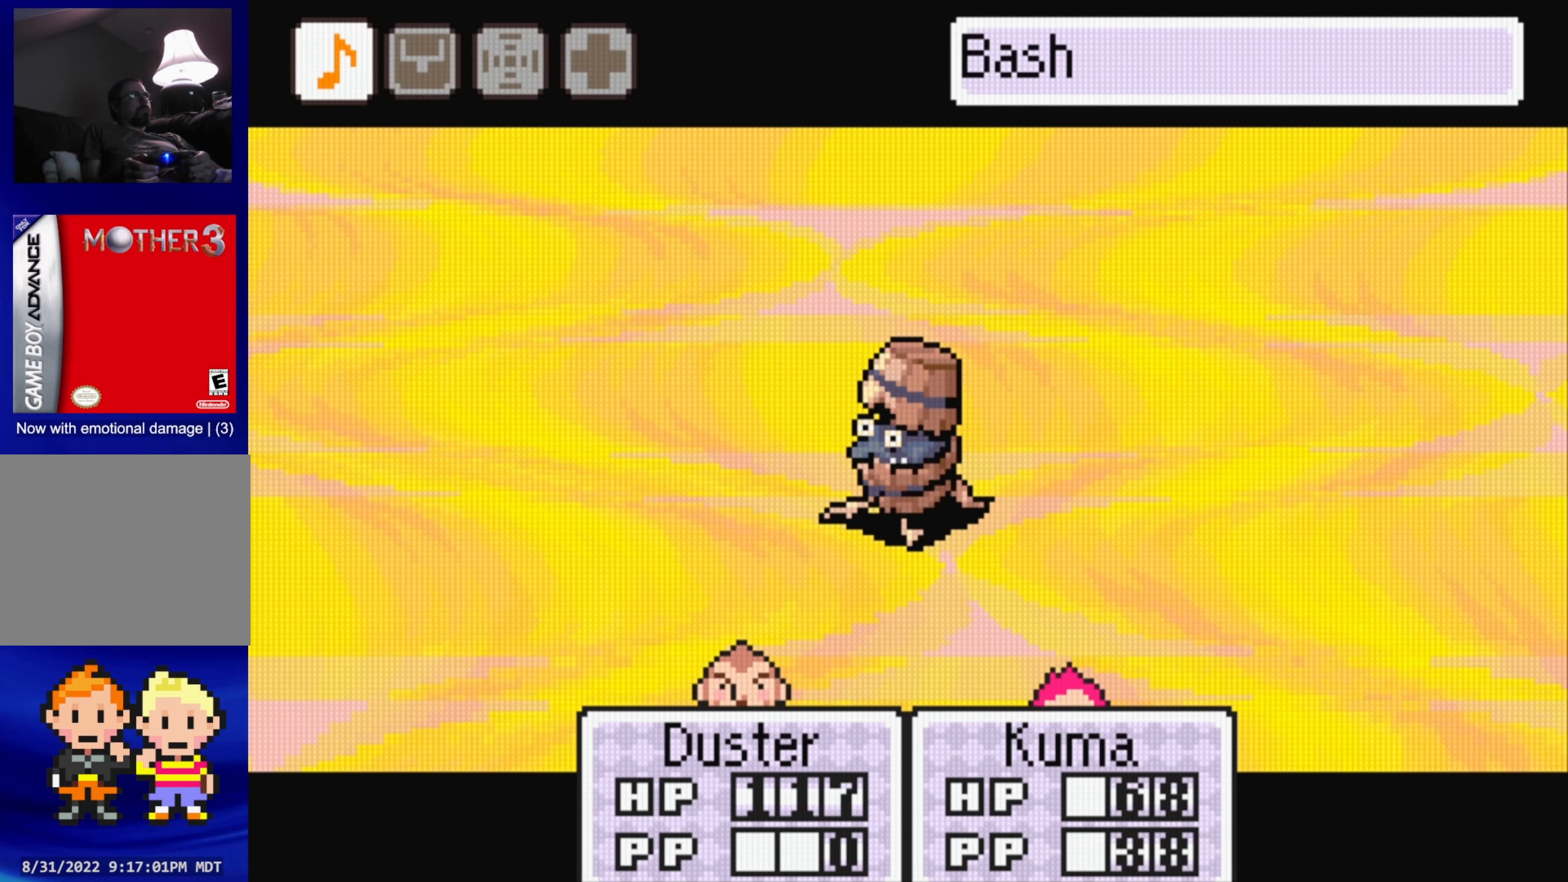
{"buttons": ["A"], "events": [[67, "A", "down"], [167, "A", "up"], [267, "A", "down"], [350, "A", "up"], [483, "A", "down"]]}
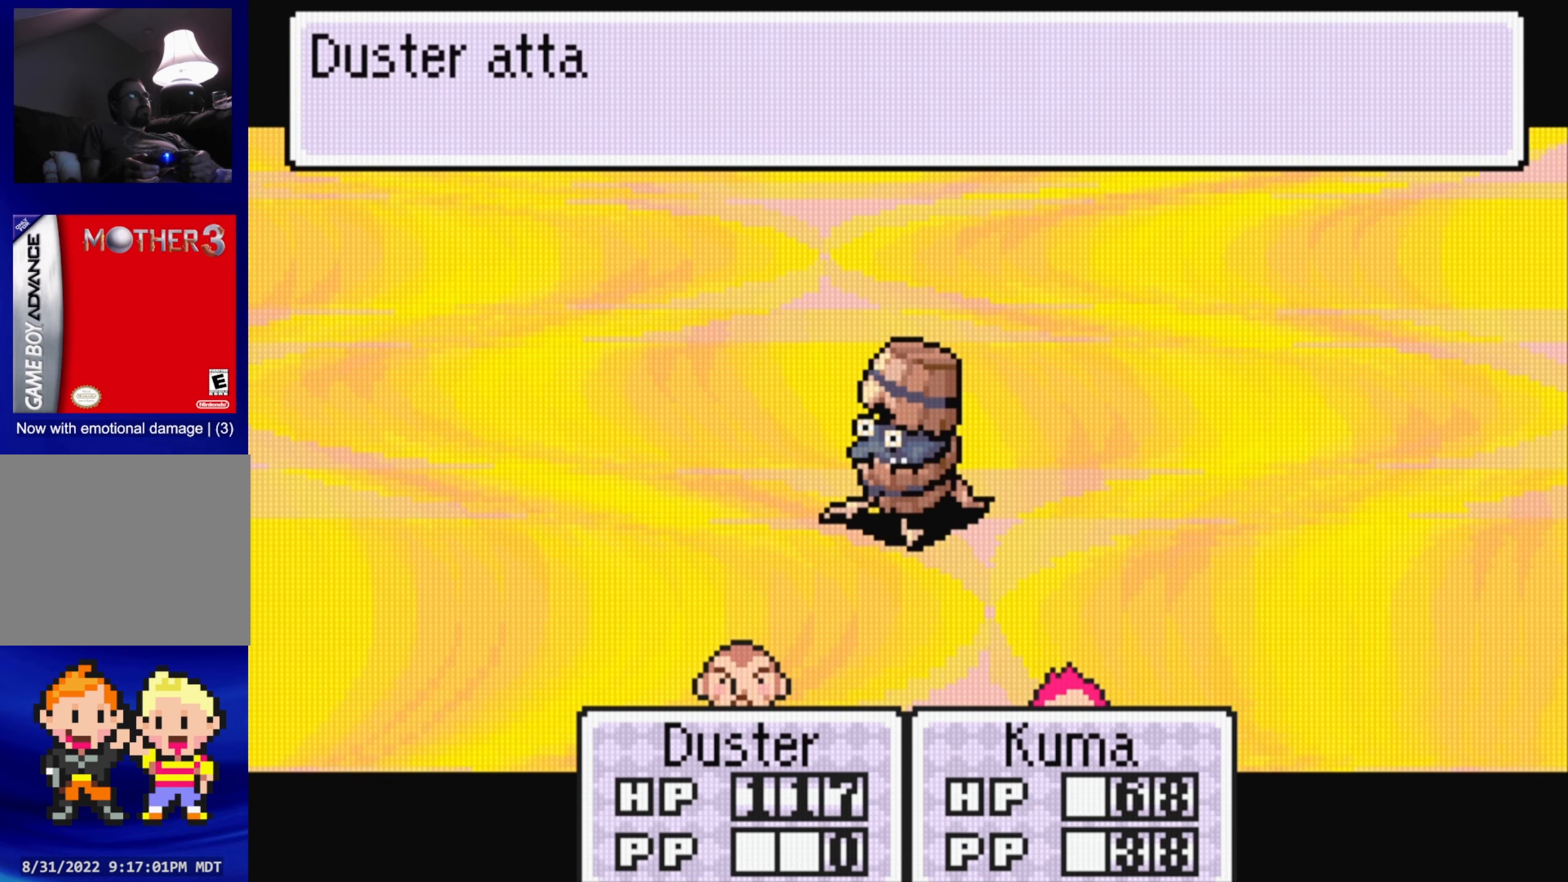
{"buttons": ["A"], "events": [[83, "A", "up"], [183, "A", "down"], [317, "A", "up"], [417, "A", "down"]]}
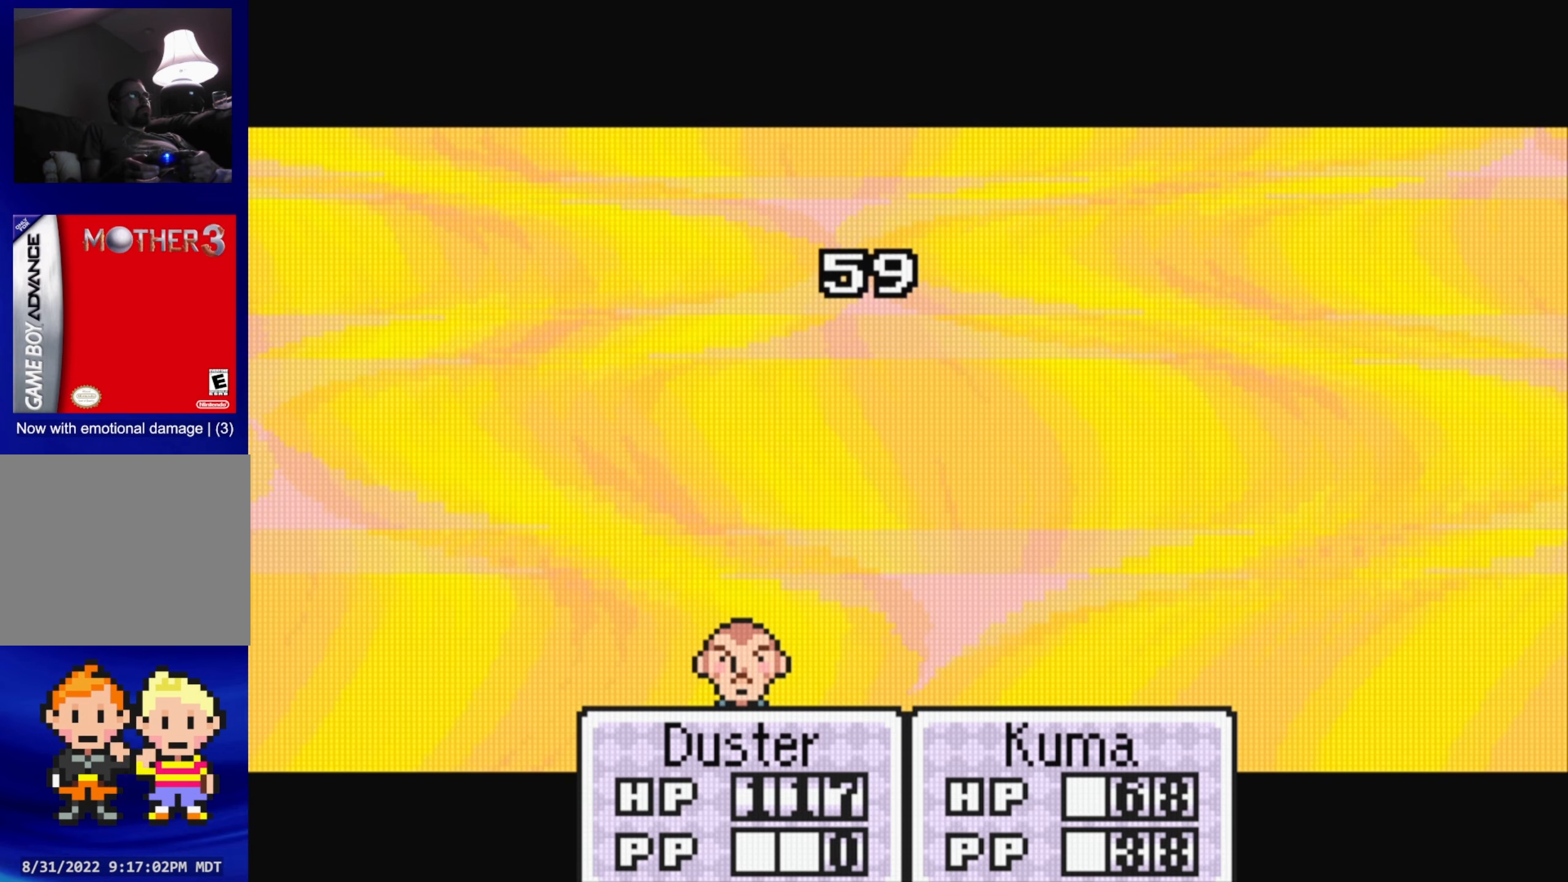
{"buttons": [], "events": [[33, "A", "up"]]}
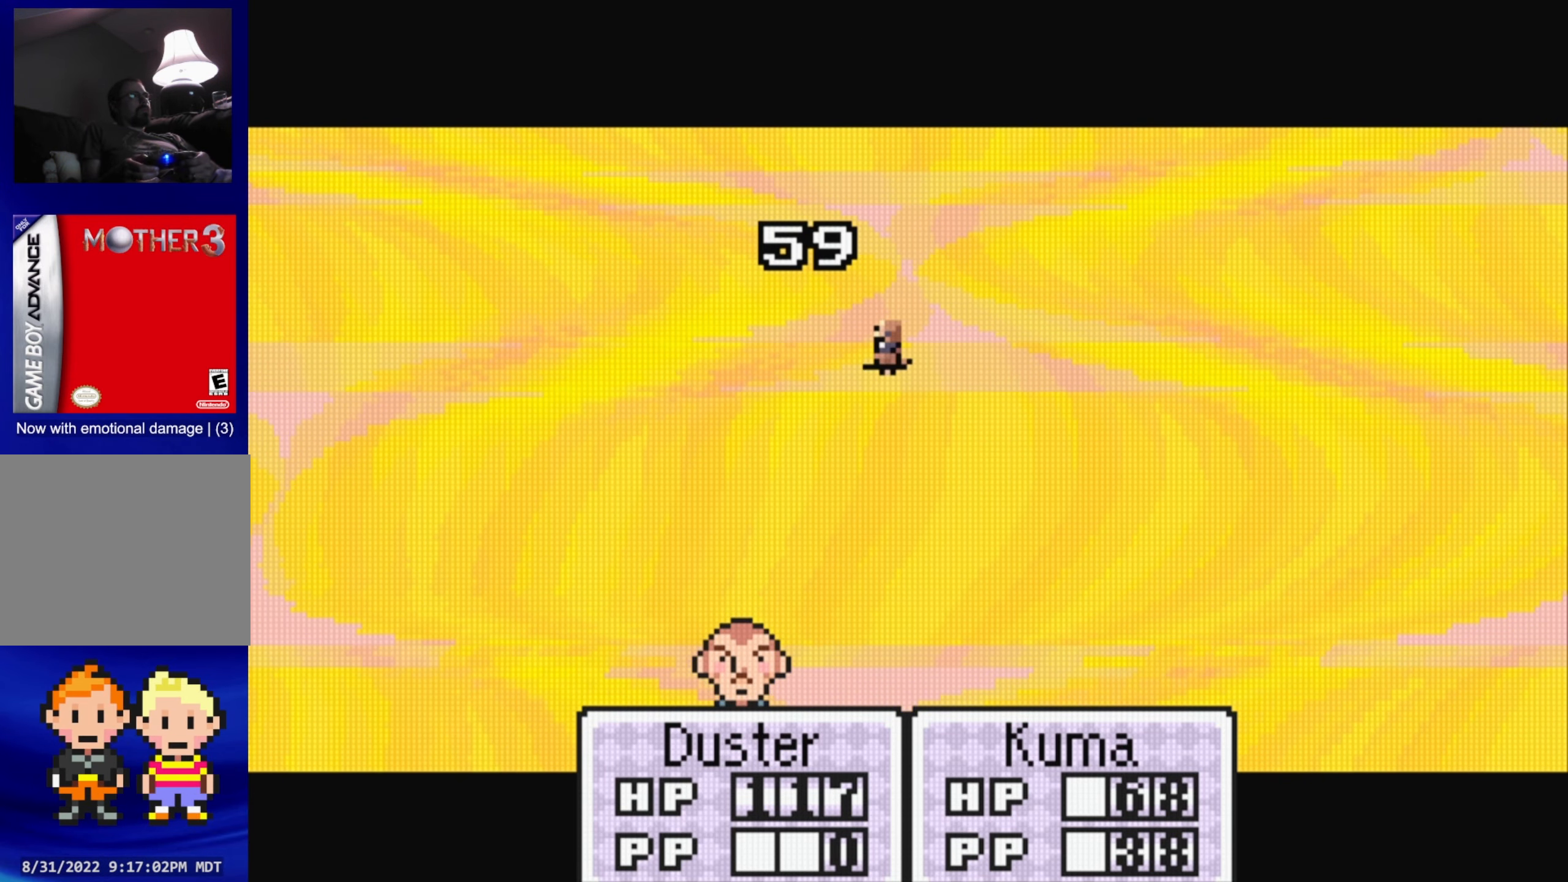
{"buttons": [], "events": []}
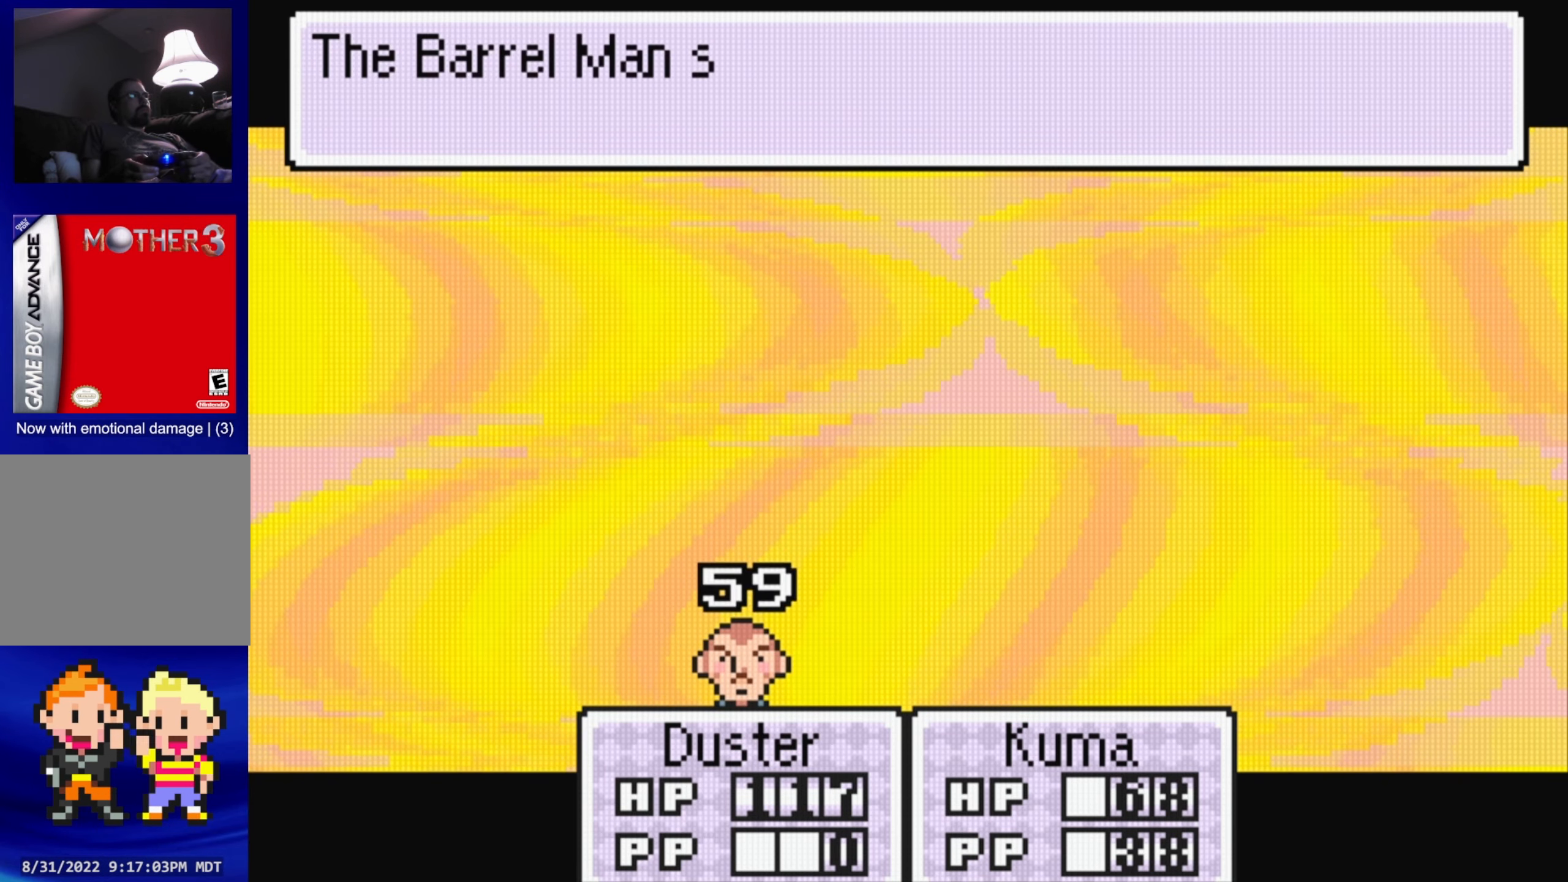
{"buttons": ["A"], "events": [[467, "A", "down"]]}